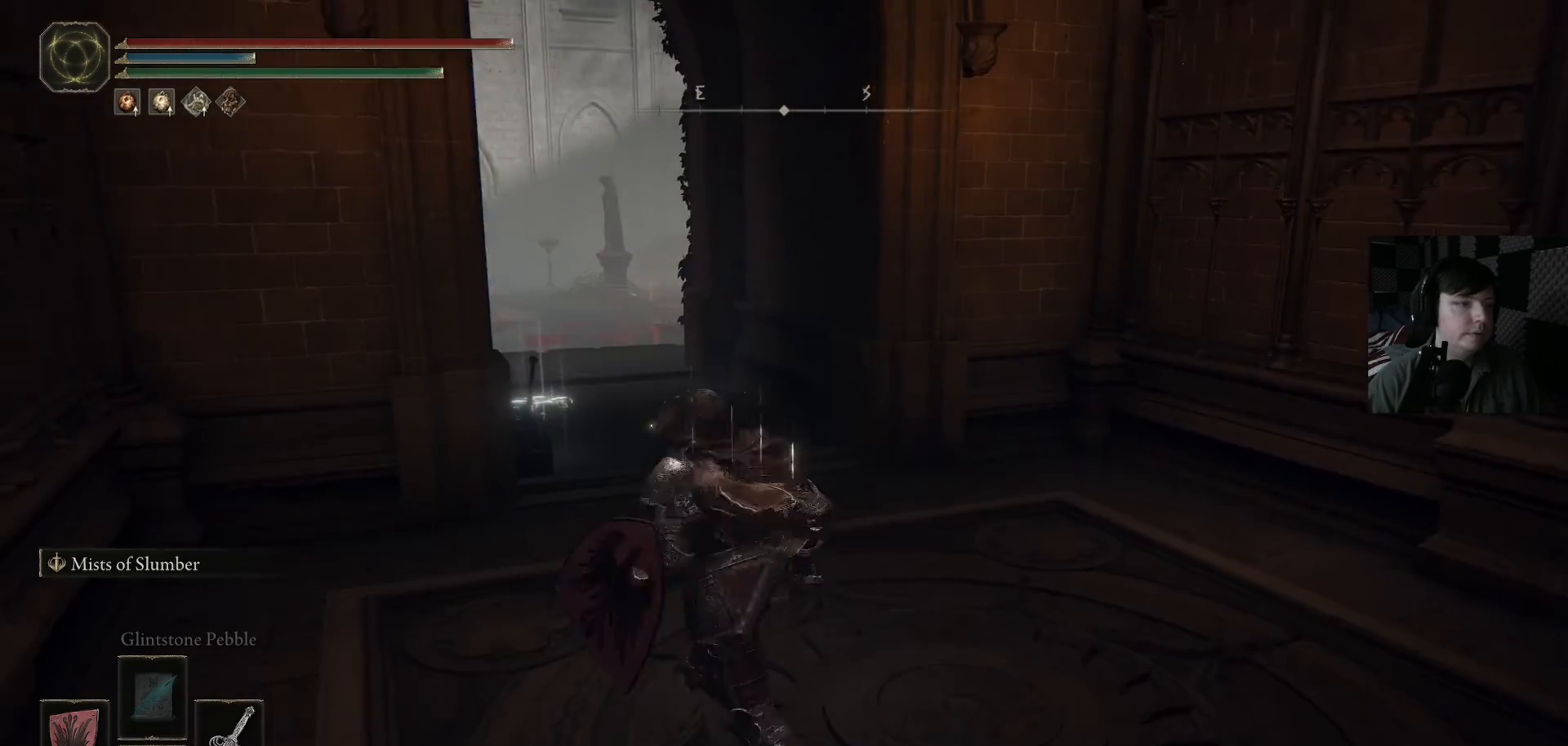
Gameplay with a controller (Xbox layout); each line is a JSON object with the inputs held at the frame after it. "events" lists button and stick changes between this image and that frame as [ms after this image, input, new state], when the widget could be followed in between. Not read: L1.
{"buttons": [], "left_stick": "down-right", "right_stick": "center", "events": [[33, "left_stick", "up-right"], [100, "left_stick", "right"], [100, "right_stick", "left"], [200, "left_stick", "down-right"], [500, "right_stick", "center"]]}
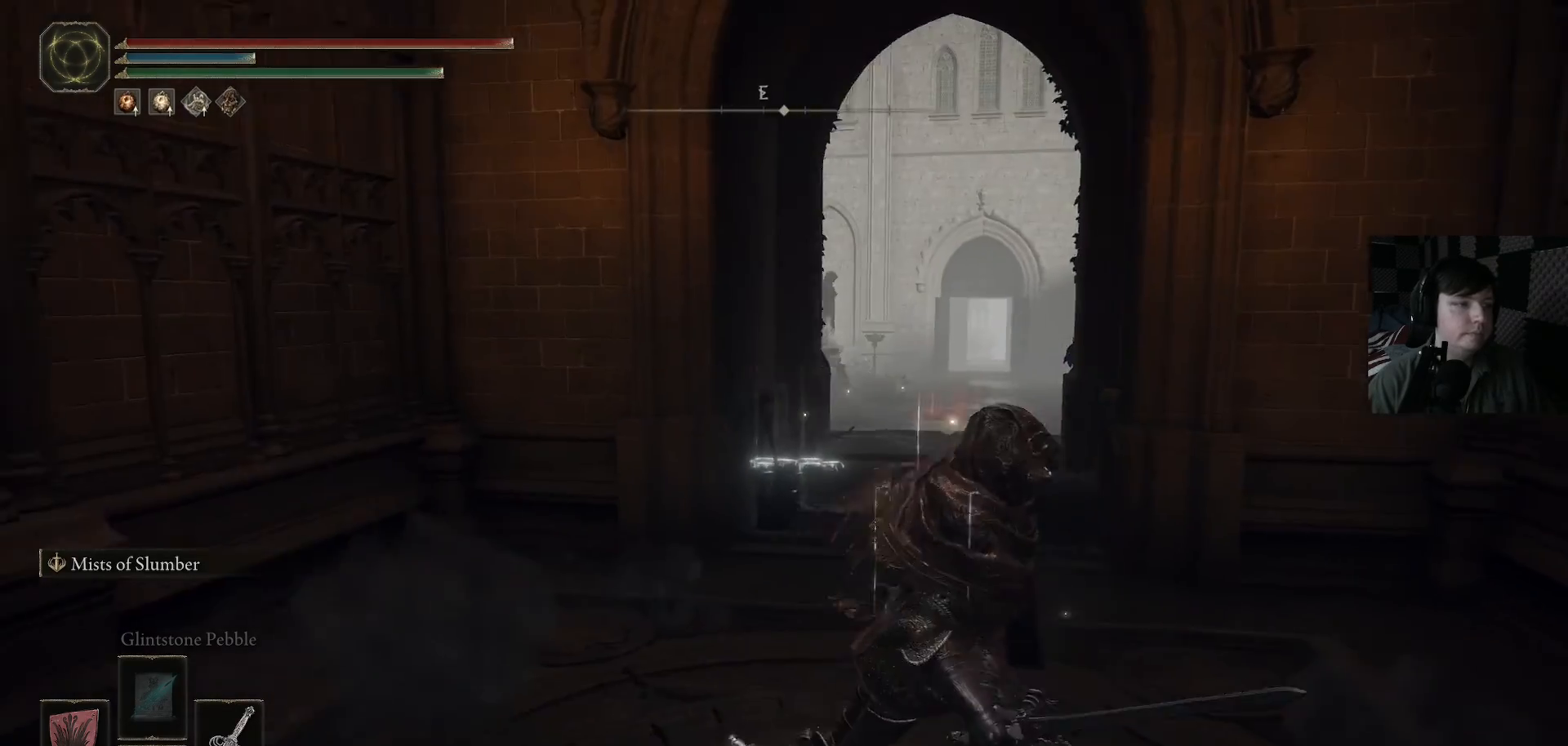
{"buttons": [], "left_stick": "up-left", "right_stick": "center", "events": [[100, "left_stick", "right"], [233, "left_stick", "up"], [467, "left_stick", "up-left"]]}
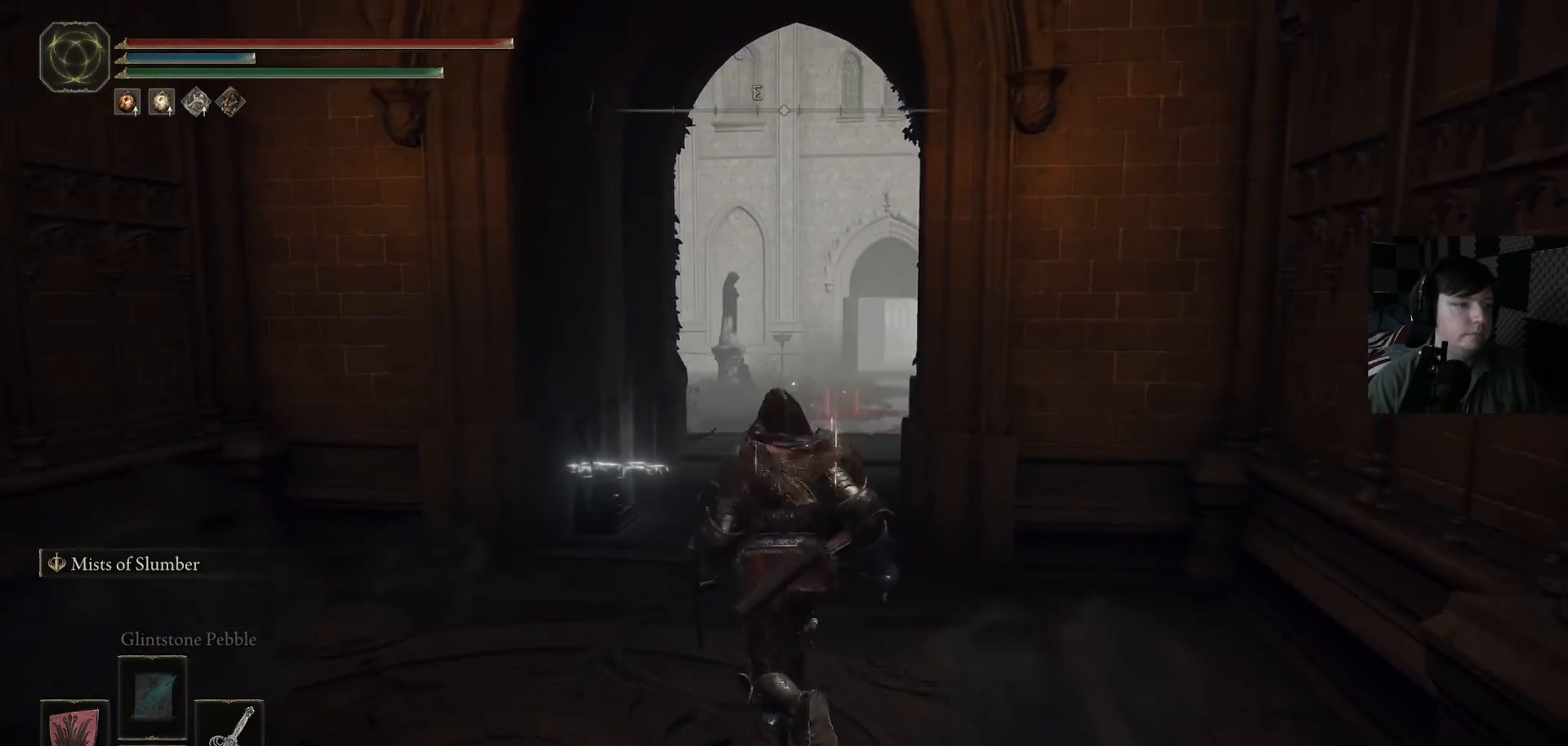
{"buttons": [], "left_stick": "left", "right_stick": "center", "events": [[67, "right_stick", "down-left"], [300, "right_stick", "center"], [433, "left_stick", "left"]]}
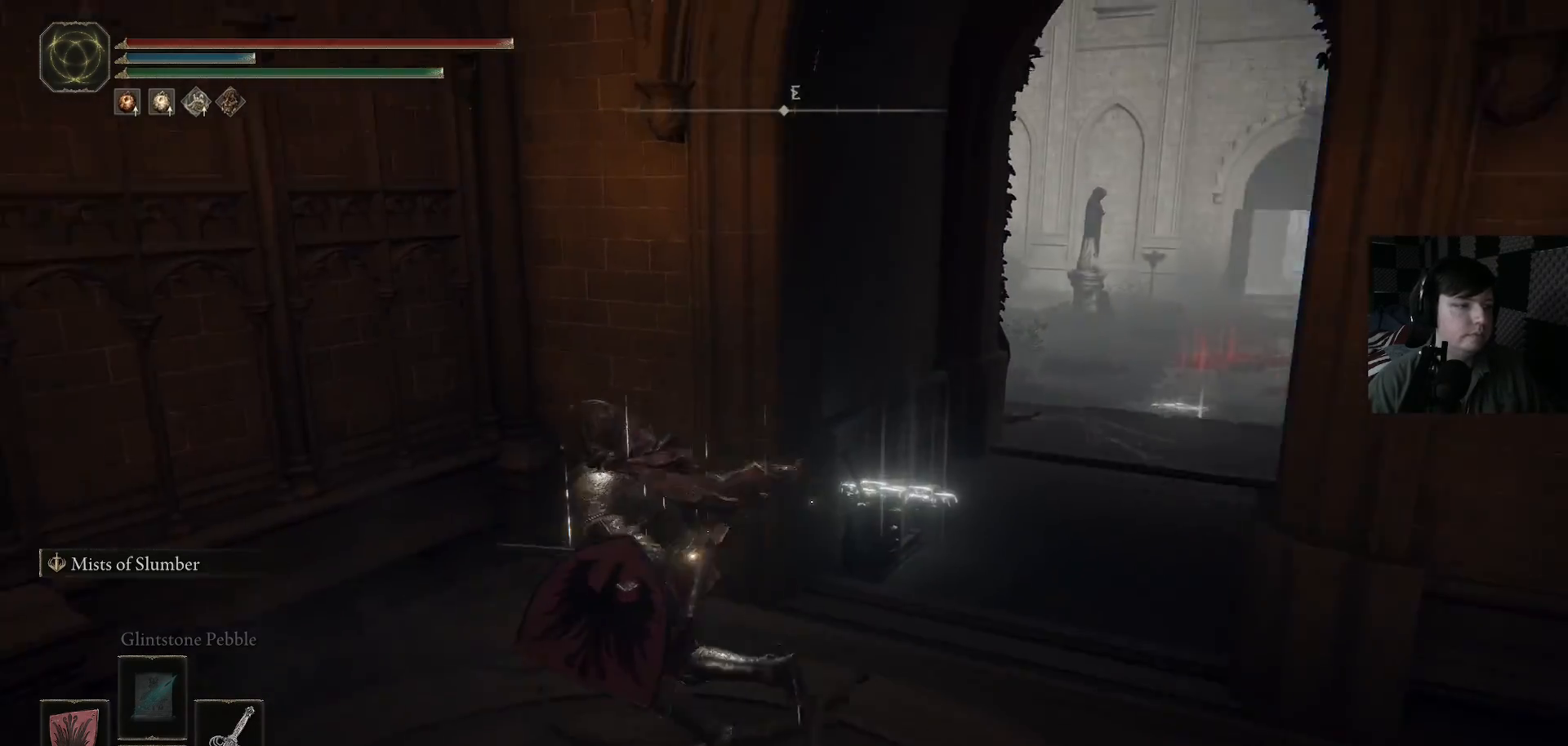
{"buttons": [], "left_stick": "down", "right_stick": "right", "events": [[33, "left_stick", "down-left"], [200, "right_stick", "right"], [400, "left_stick", "down"]]}
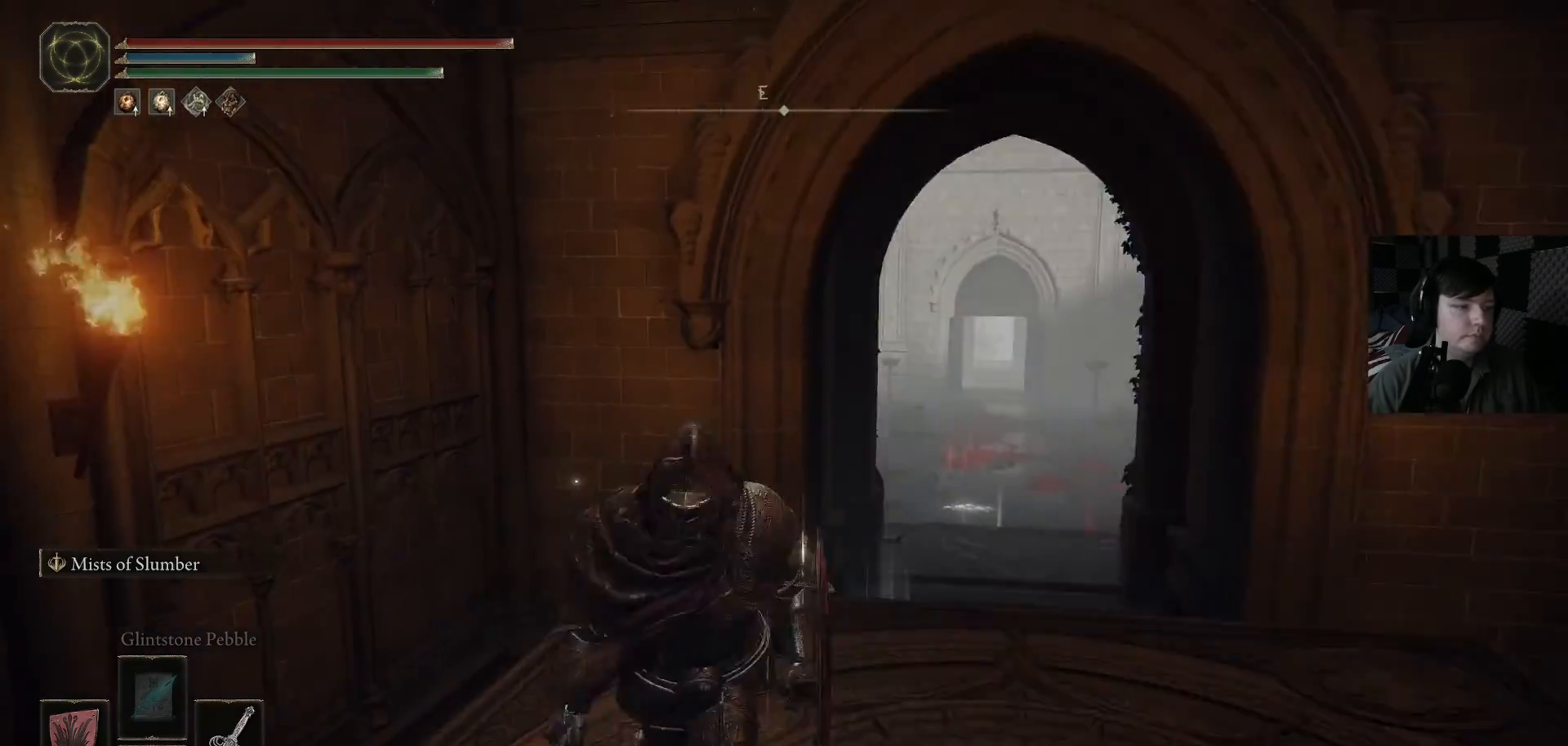
{"buttons": [], "left_stick": "up-right", "right_stick": "up", "events": [[133, "left_stick", "right"], [167, "right_stick", "center"], [300, "left_stick", "up-right"], [467, "right_stick", "up"]]}
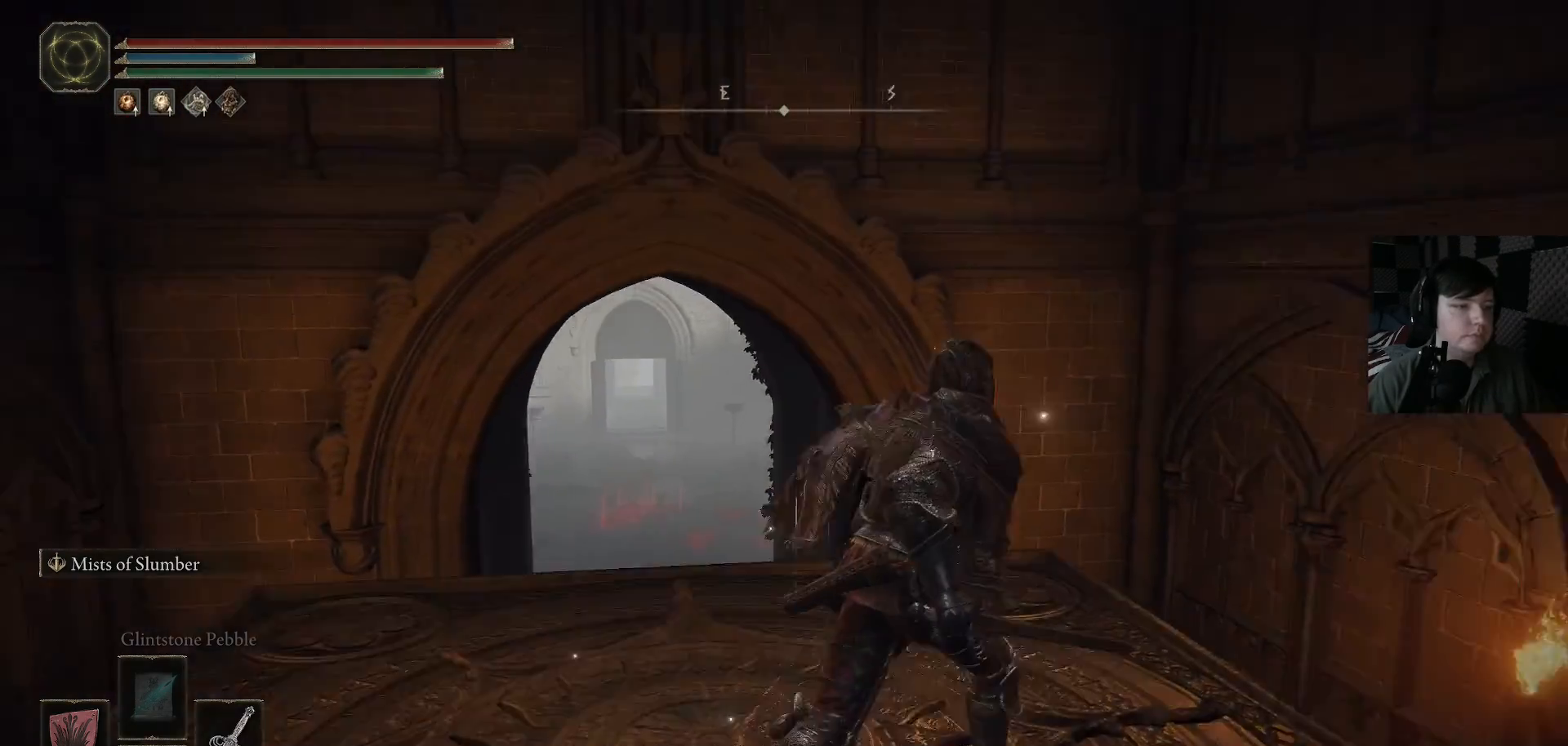
{"buttons": [], "left_stick": "center", "right_stick": "up", "events": [[100, "left_stick", "left"], [233, "left_stick", "center"]]}
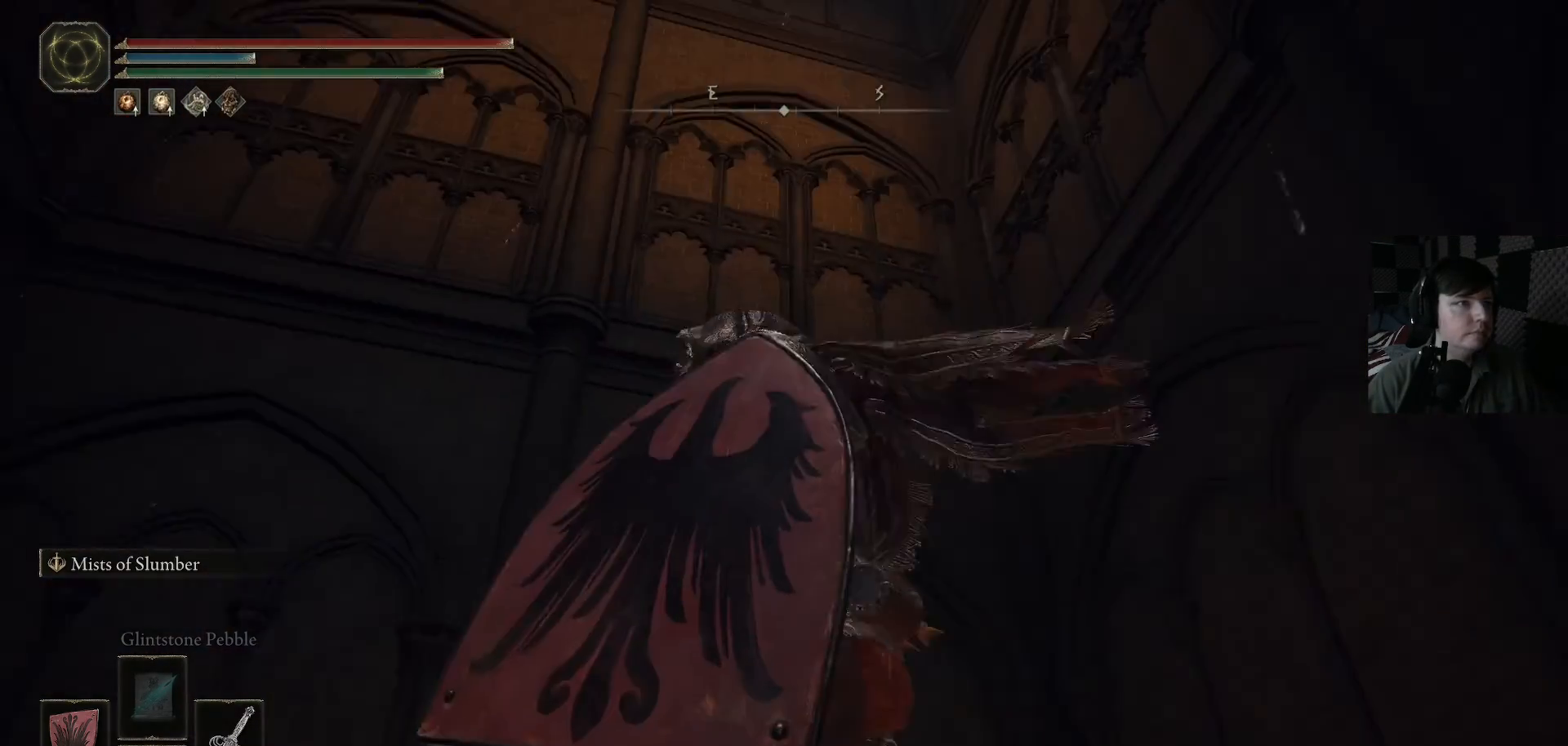
{"buttons": [], "left_stick": "center", "right_stick": "left", "events": [[400, "right_stick", "left"]]}
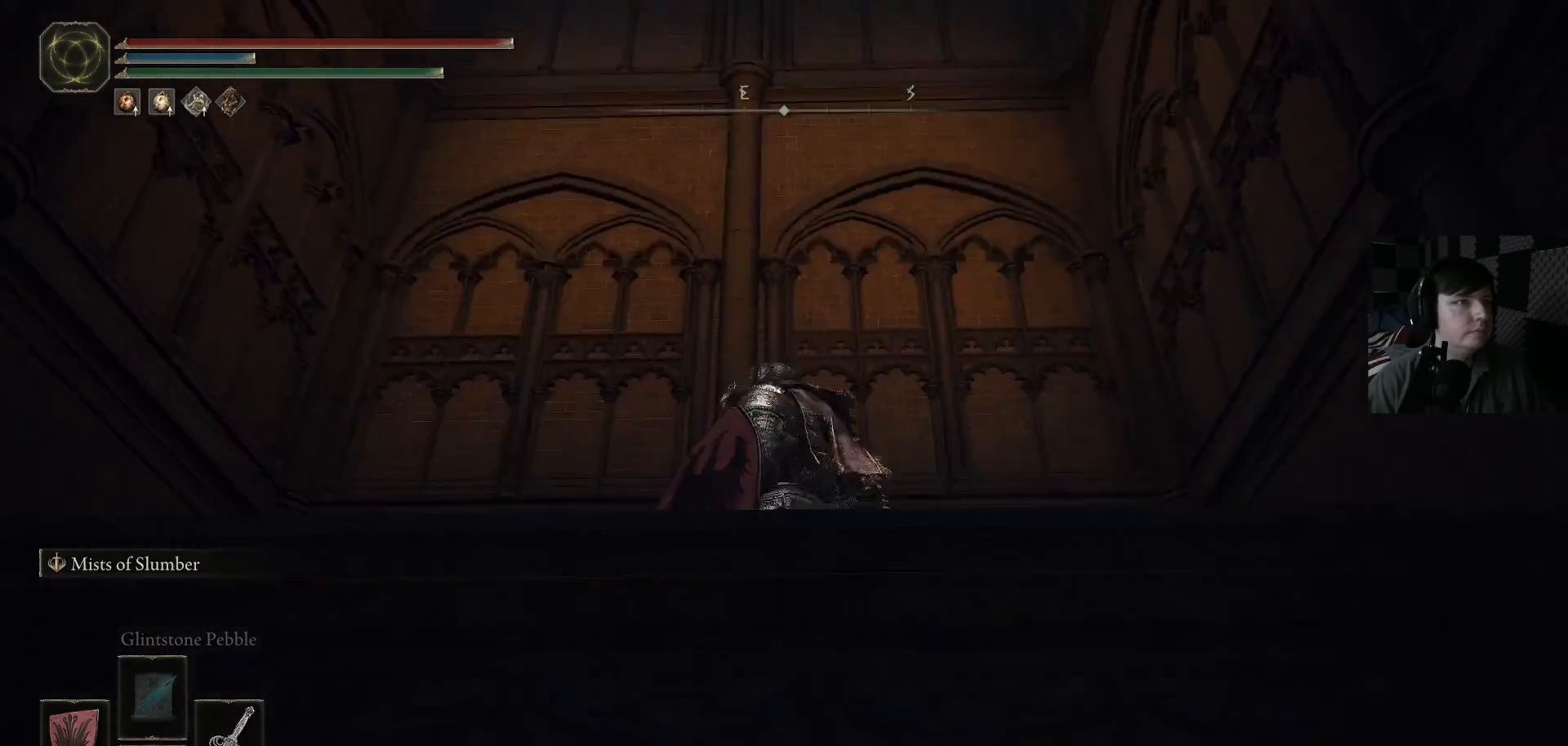
{"buttons": [], "left_stick": "center", "right_stick": "up-left", "events": [[133, "right_stick", "up-left"]]}
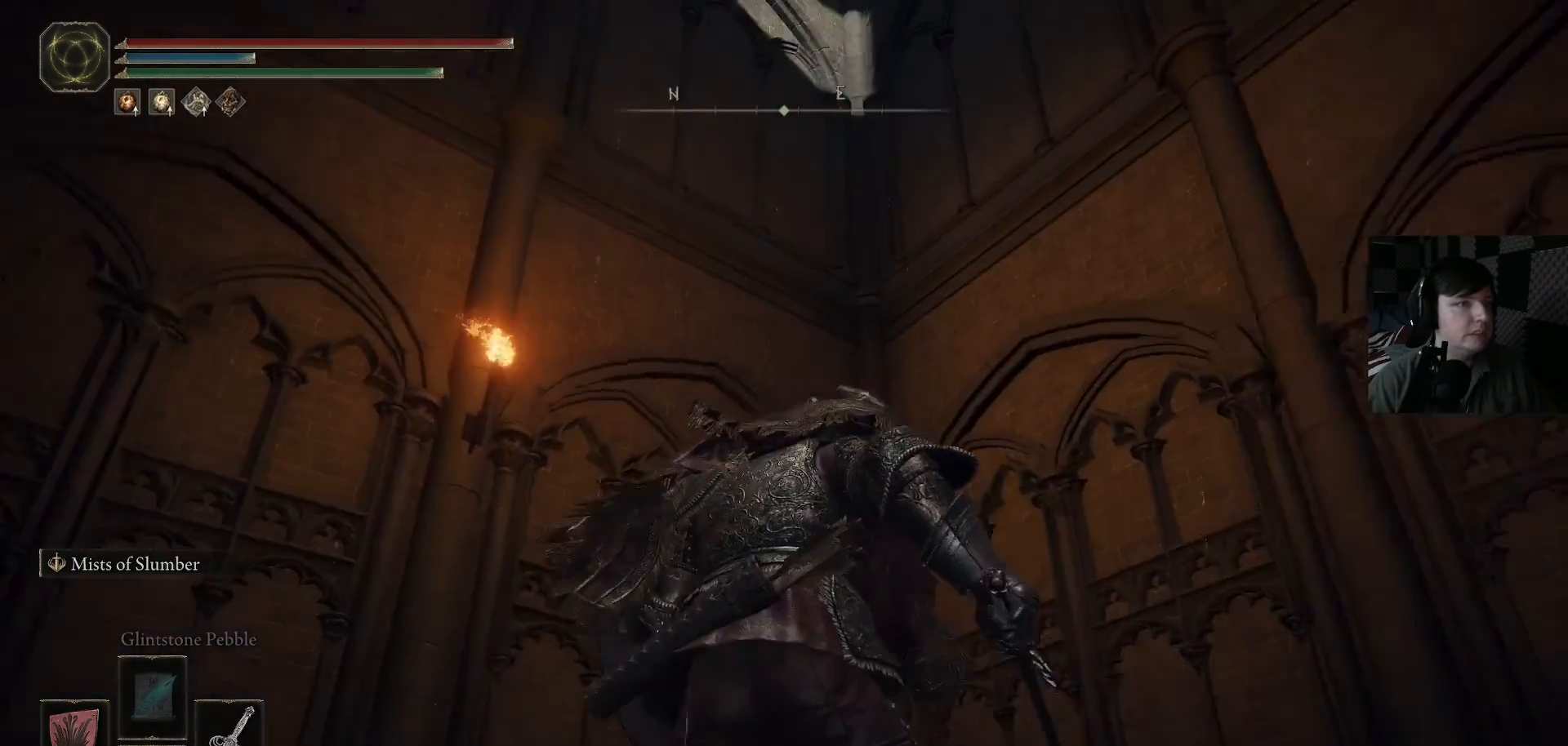
{"buttons": [], "left_stick": "center", "right_stick": "center", "events": [[233, "right_stick", "center"]]}
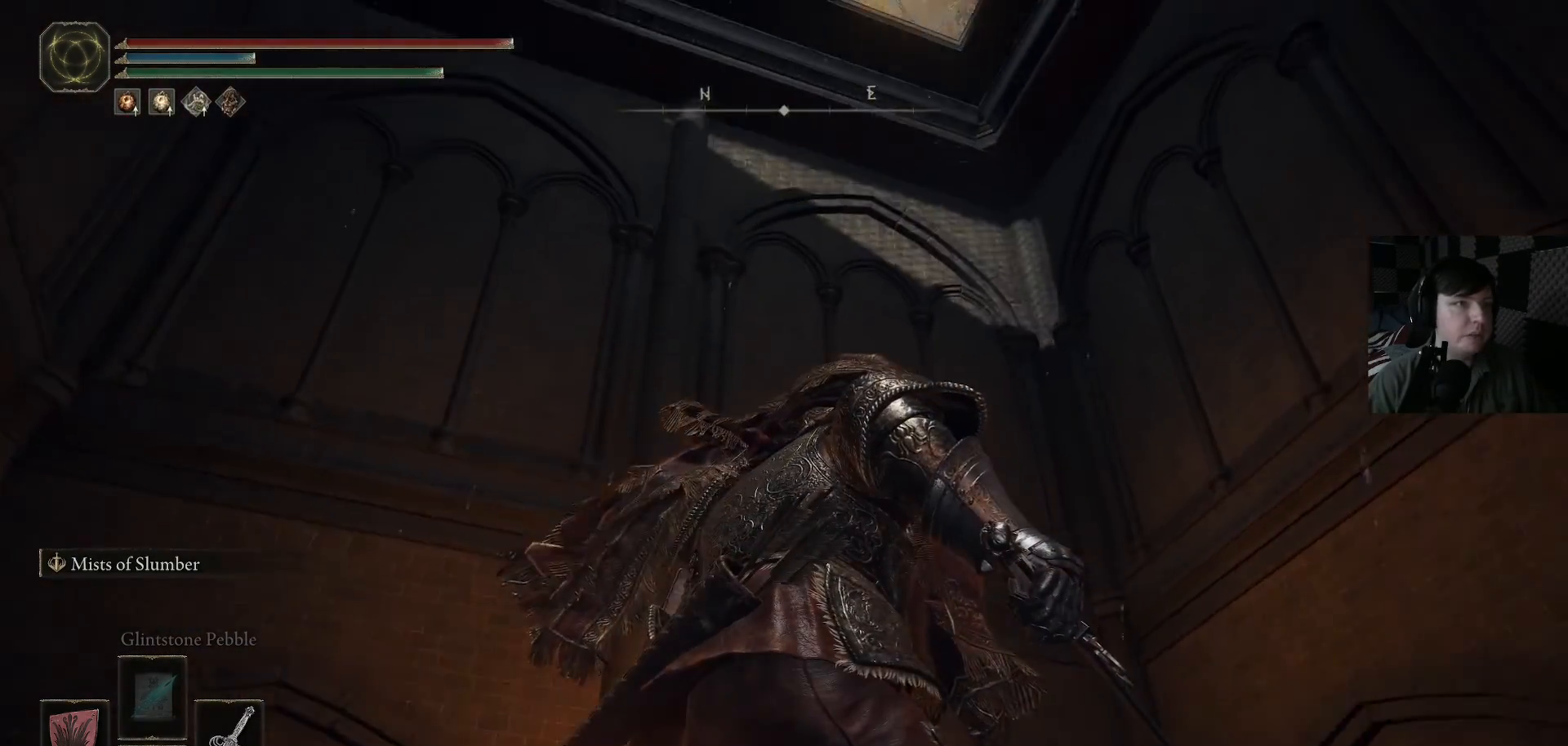
{"buttons": [], "left_stick": "center", "right_stick": "center", "events": [[33, "right_stick", "up-right"], [200, "right_stick", "up"], [333, "right_stick", "center"]]}
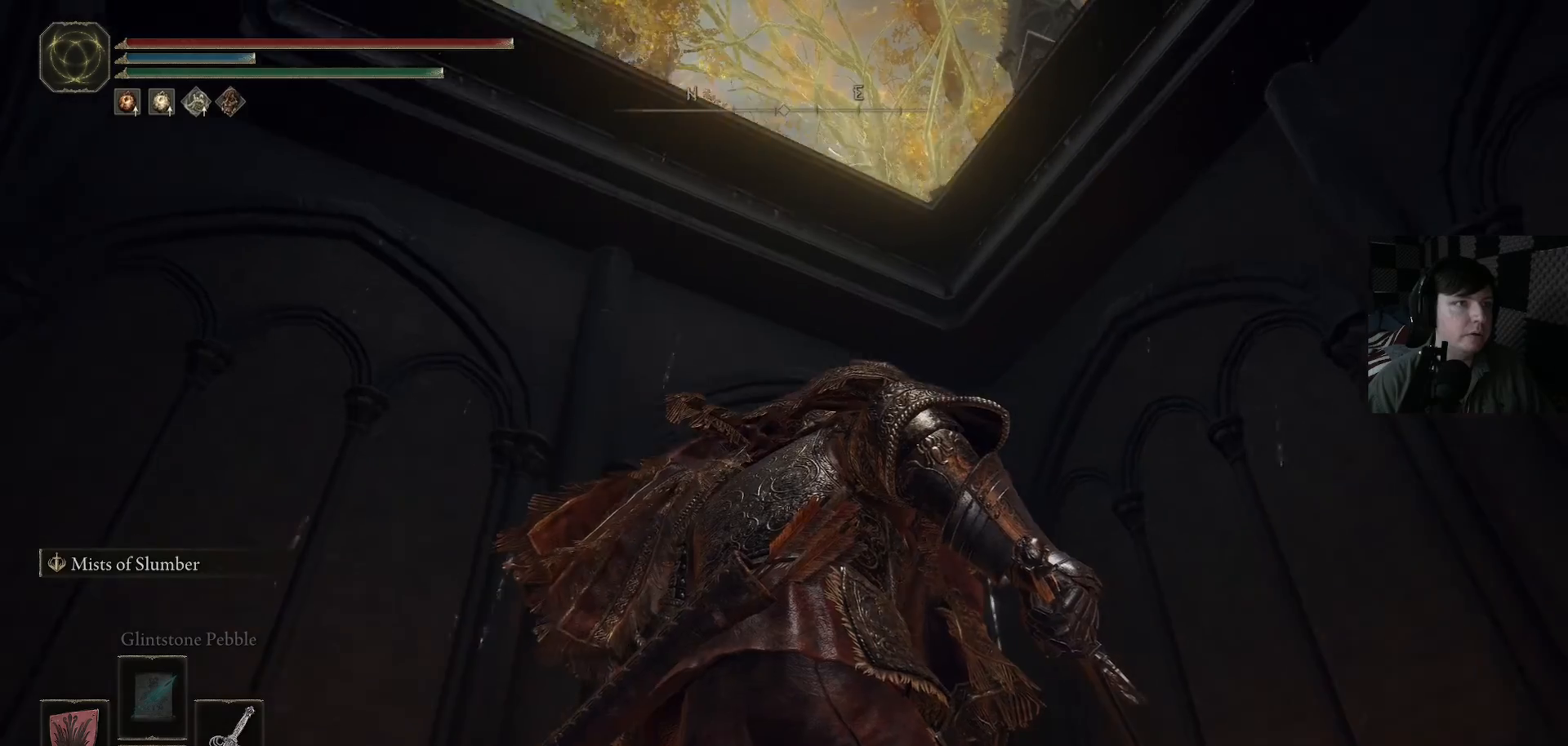
{"buttons": [], "left_stick": "center", "right_stick": "down", "events": [[67, "right_stick", "down-right"], [267, "right_stick", "right"], [433, "right_stick", "down"]]}
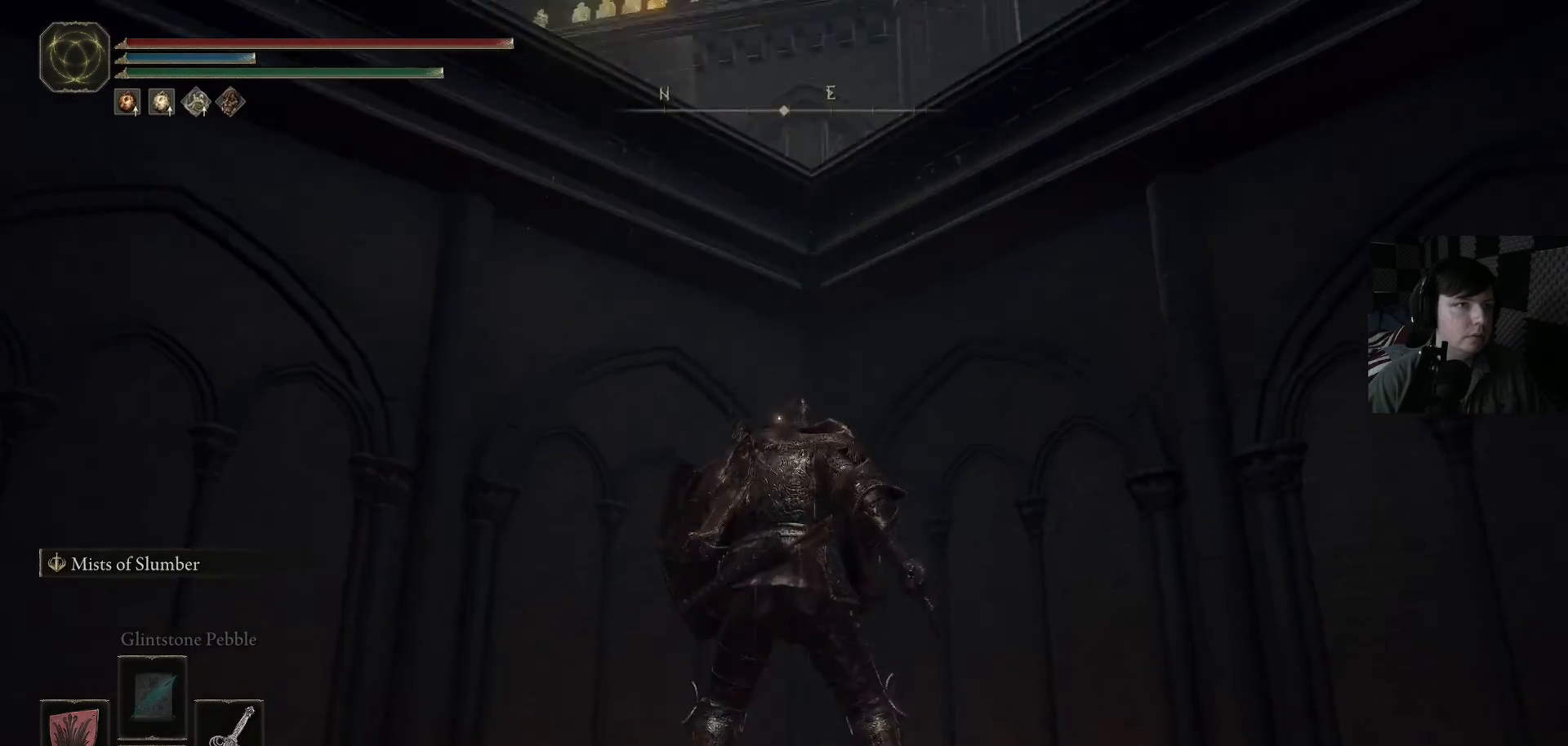
{"buttons": [], "left_stick": "center", "right_stick": "center", "events": [[67, "right_stick", "down-left"], [233, "right_stick", "left"], [500, "right_stick", "center"]]}
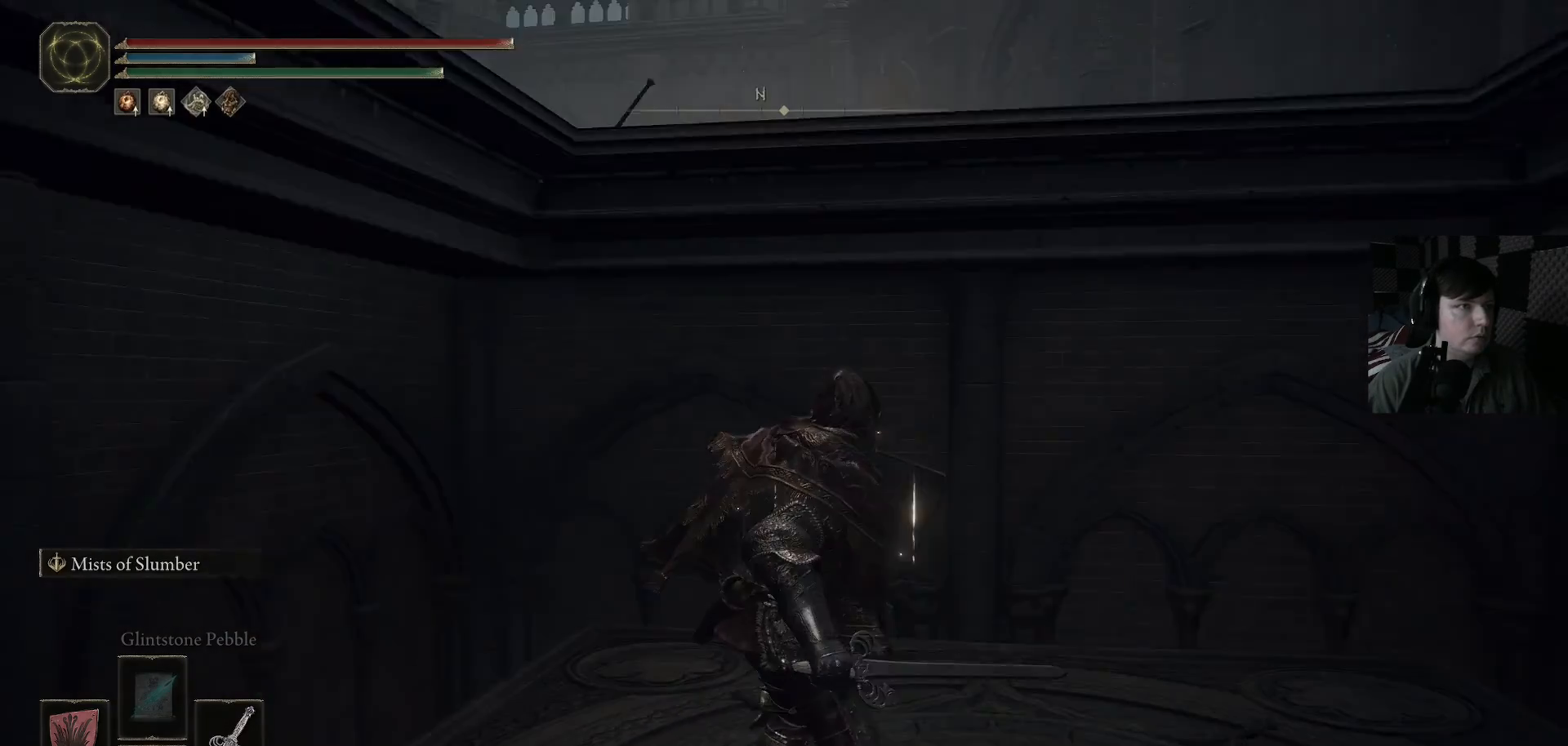
{"buttons": [], "left_stick": "center", "right_stick": "down-left", "events": [[300, "right_stick", "down-left"]]}
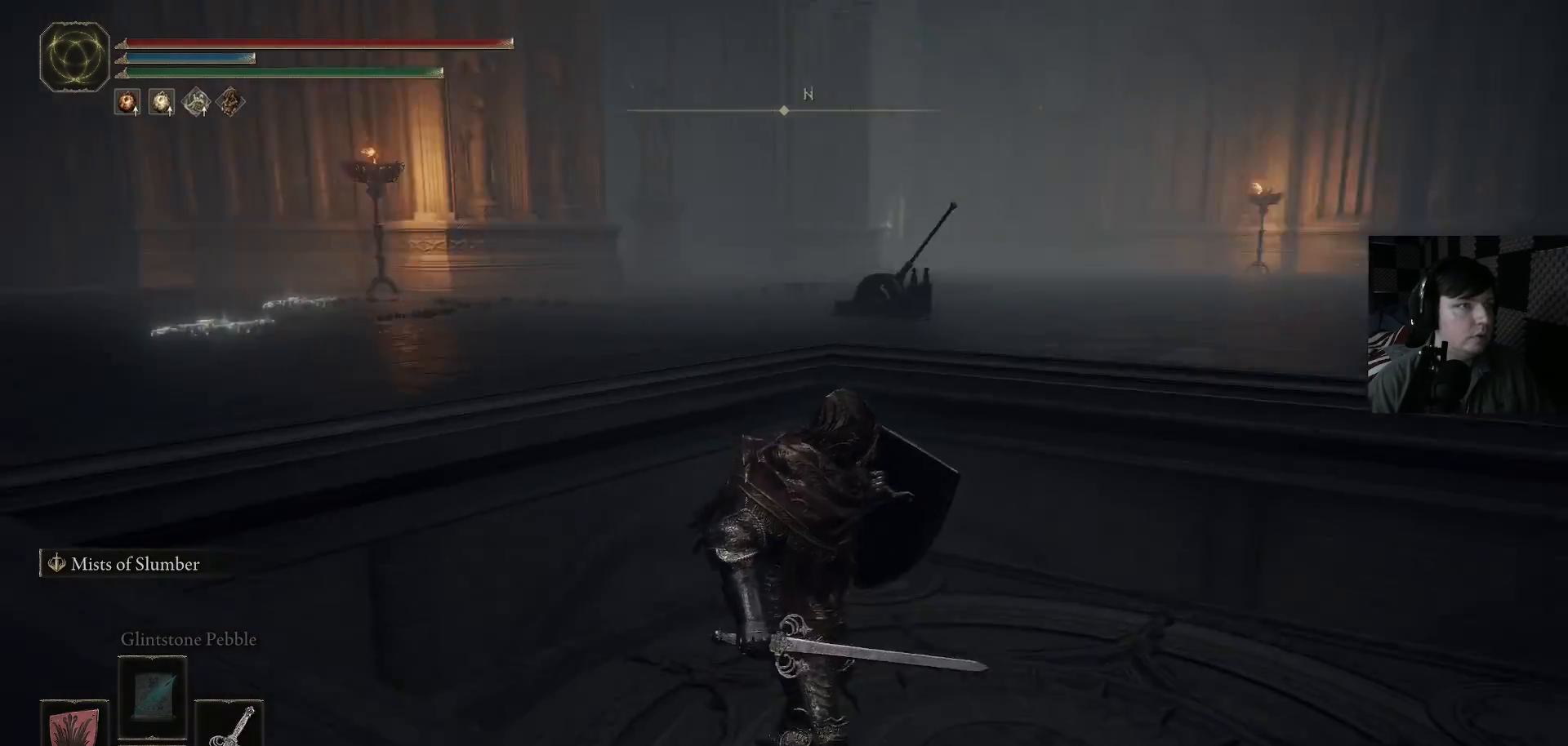
{"buttons": [], "left_stick": "center", "right_stick": "left", "events": [[167, "right_stick", "center"], [200, "left_stick", "up"], [333, "left_stick", "center"], [333, "right_stick", "left"]]}
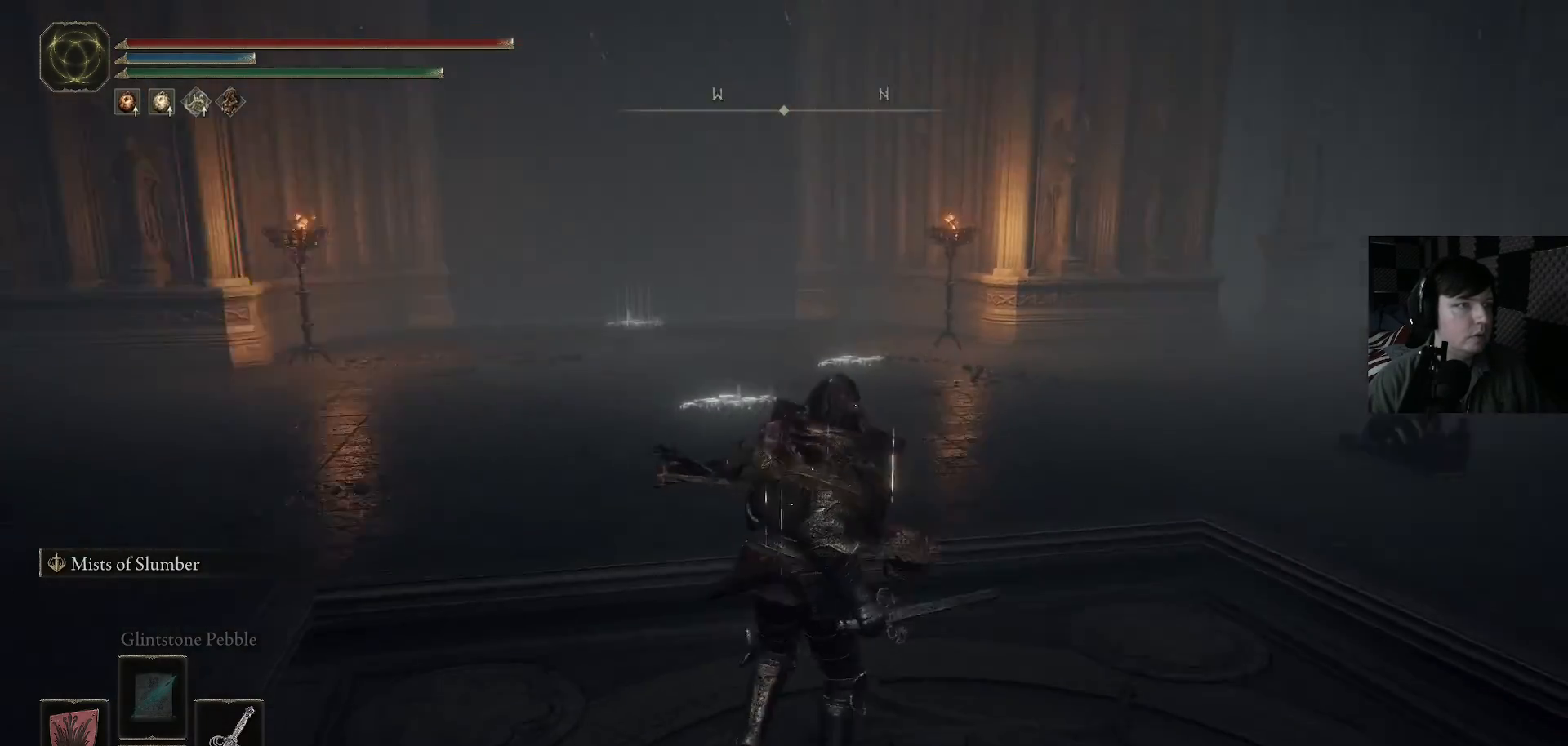
{"buttons": [], "left_stick": "center", "right_stick": "center", "events": [[467, "right_stick", "center"]]}
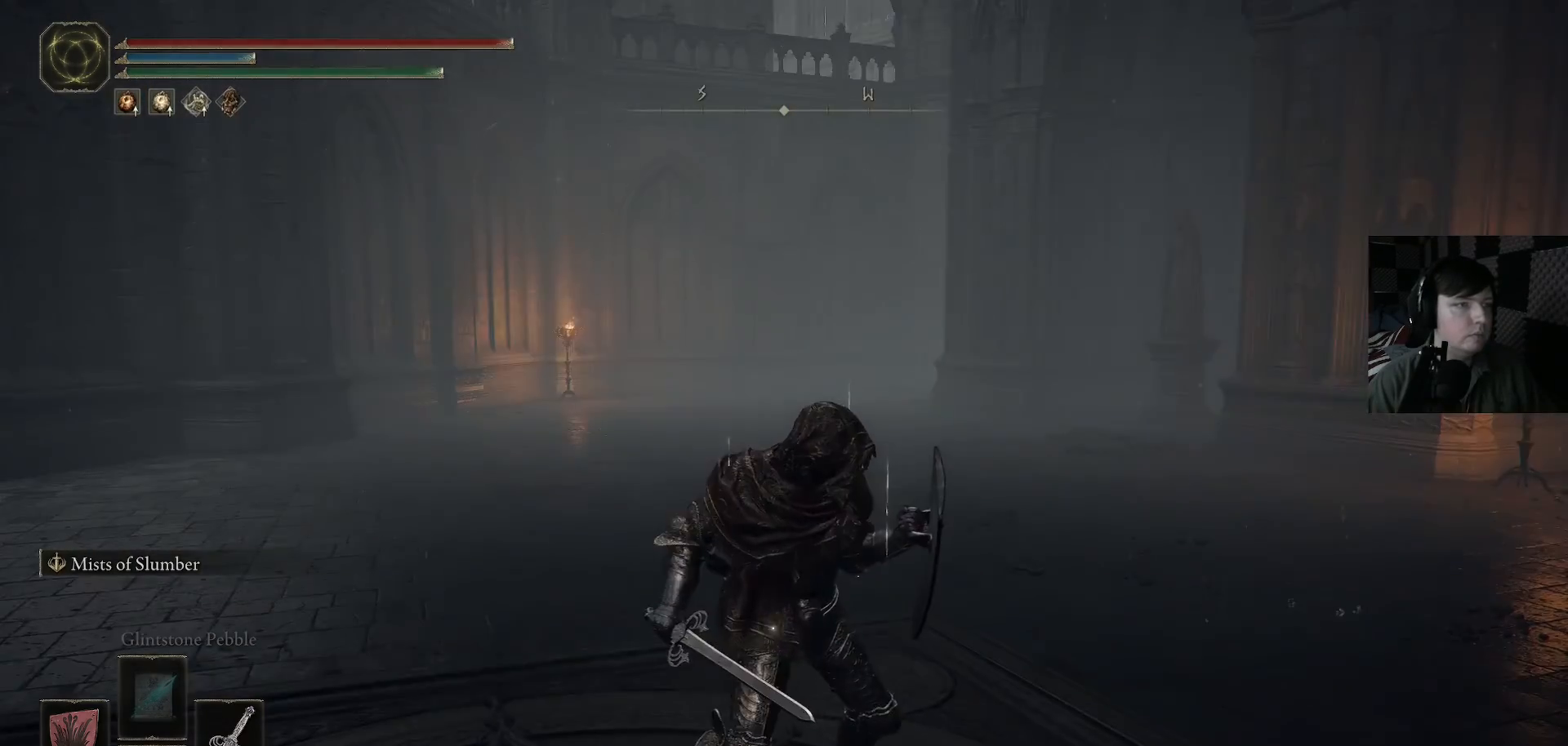
{"buttons": [], "left_stick": "up", "right_stick": "left", "events": [[367, "right_stick", "left"], [467, "left_stick", "up"]]}
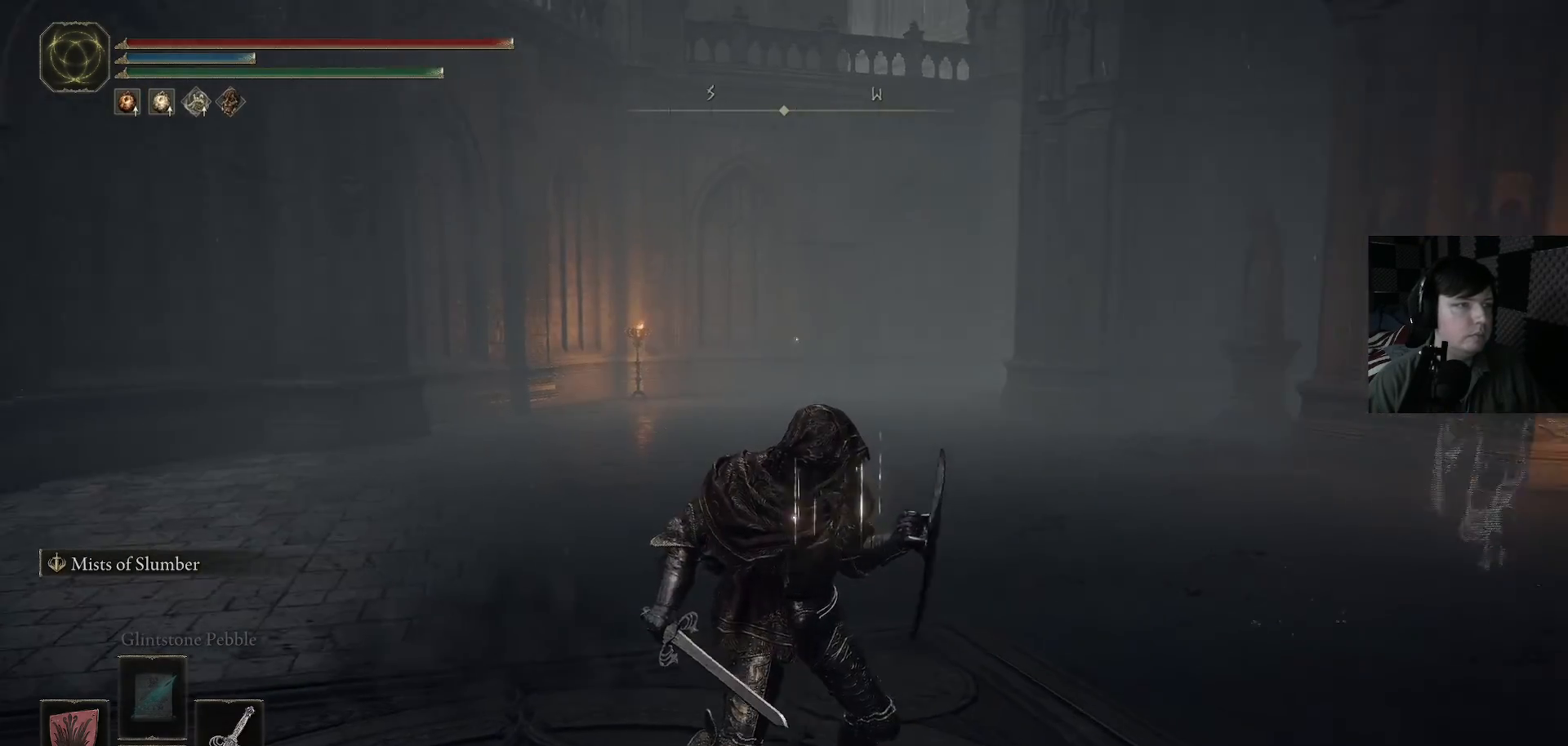
{"buttons": [], "left_stick": "up-left", "right_stick": "center", "events": [[100, "right_stick", "up"], [233, "right_stick", "right"], [267, "left_stick", "up-left"], [433, "right_stick", "center"]]}
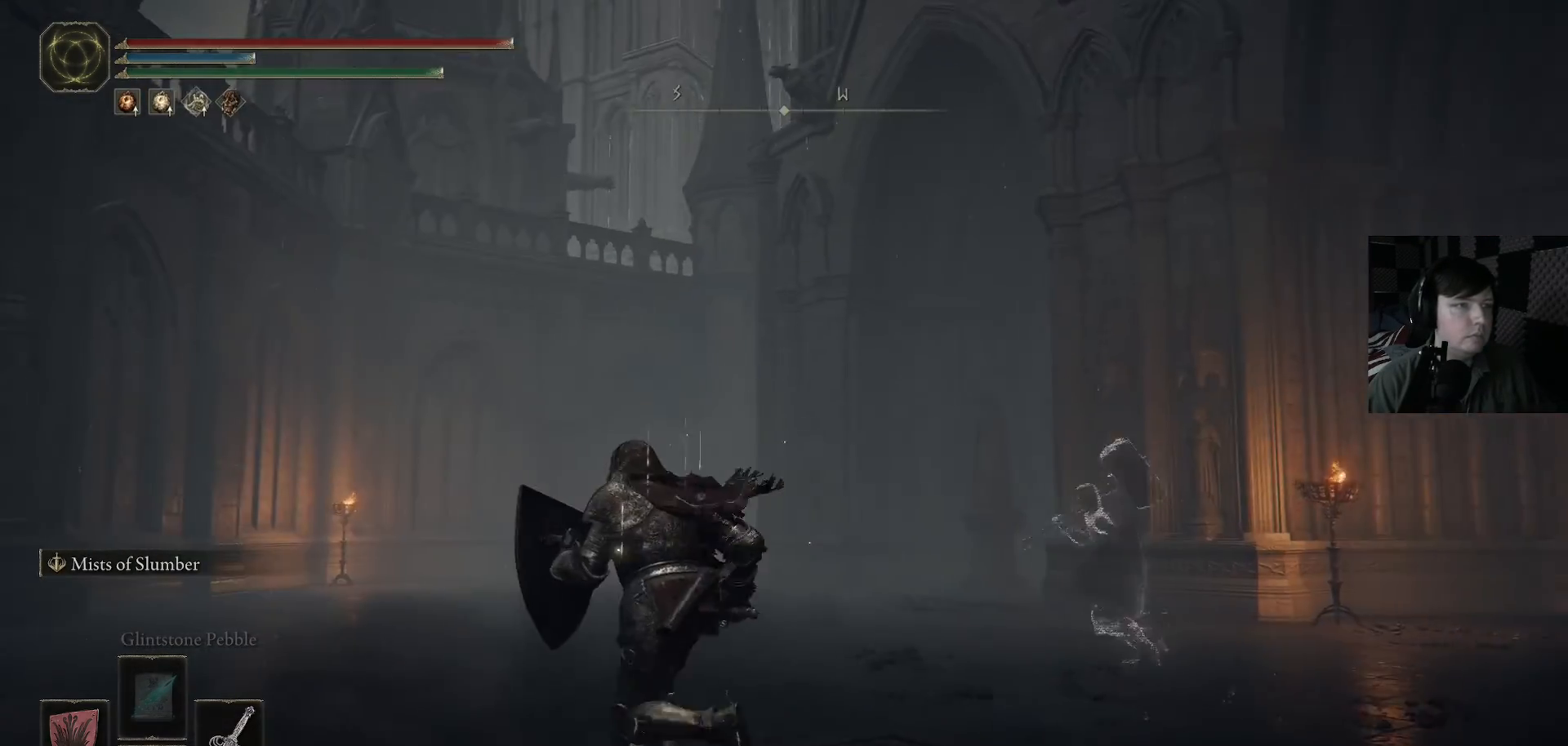
{"buttons": [], "left_stick": "up-left", "right_stick": "center", "events": [[67, "right_stick", "right"], [500, "right_stick", "center"]]}
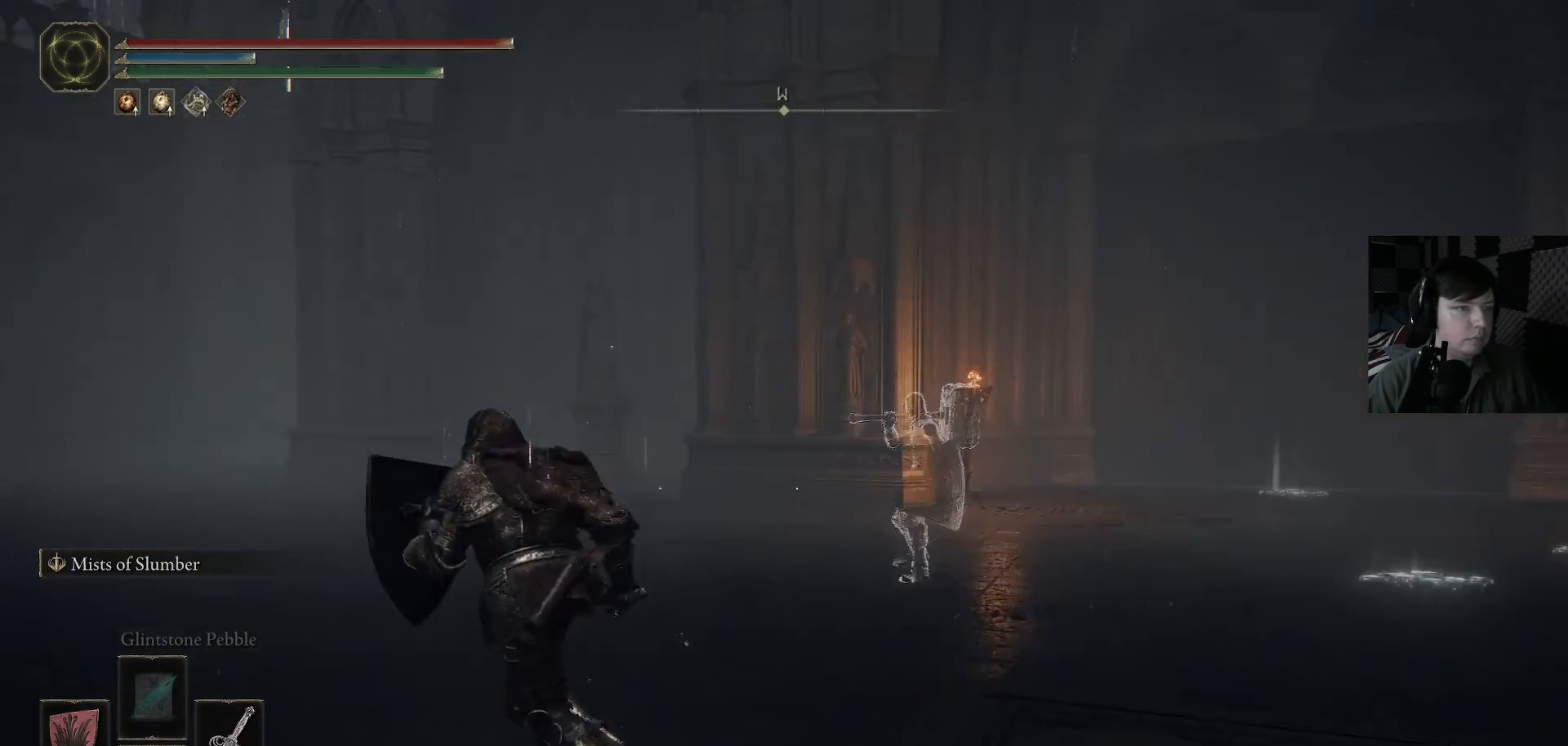
{"buttons": [], "left_stick": "left", "right_stick": "center", "events": [[33, "left_stick", "left"], [333, "right_stick", "down"], [467, "right_stick", "center"]]}
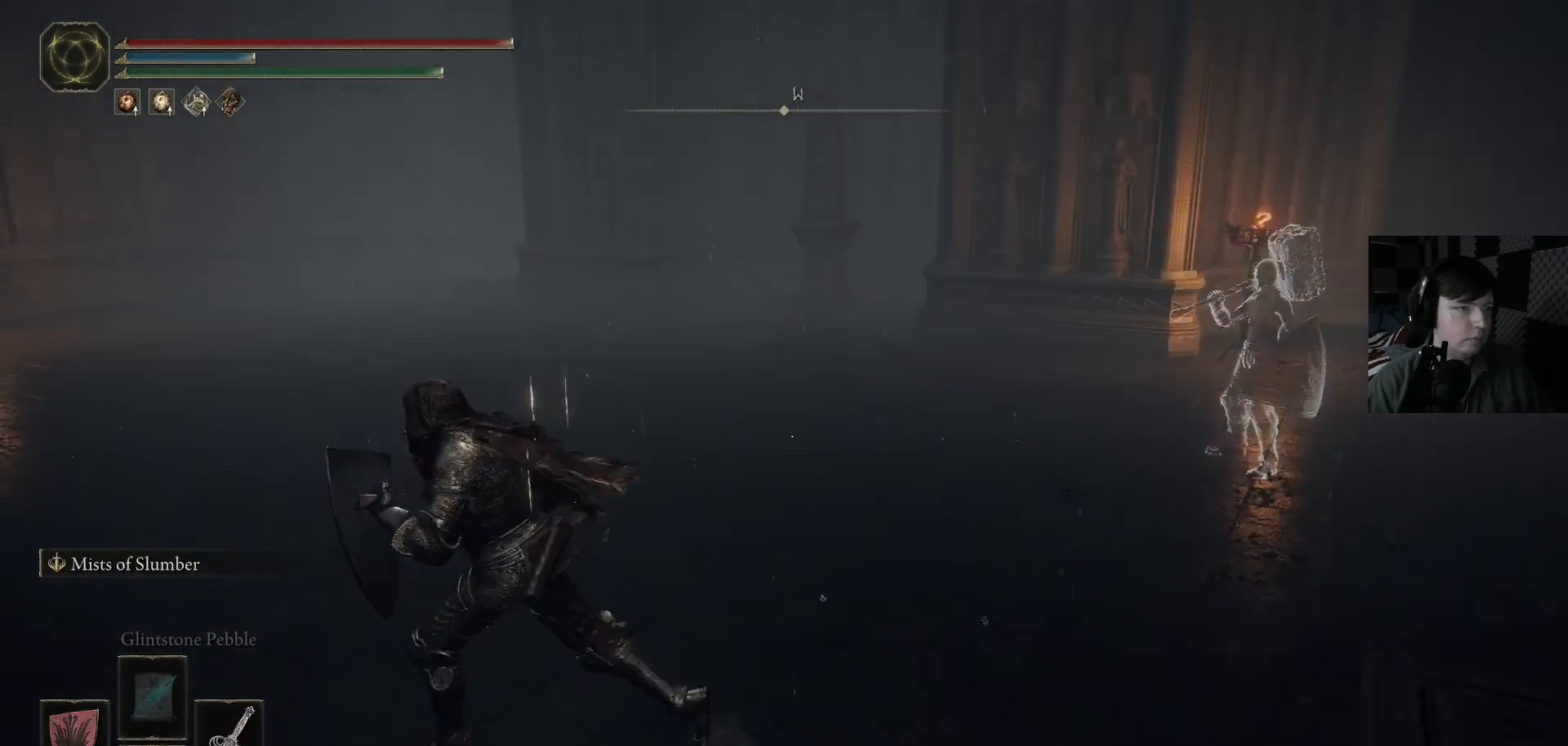
{"buttons": ["B"], "left_stick": "up-left", "right_stick": "center", "events": [[233, "left_stick", "up-left"], [267, "B", "down"]]}
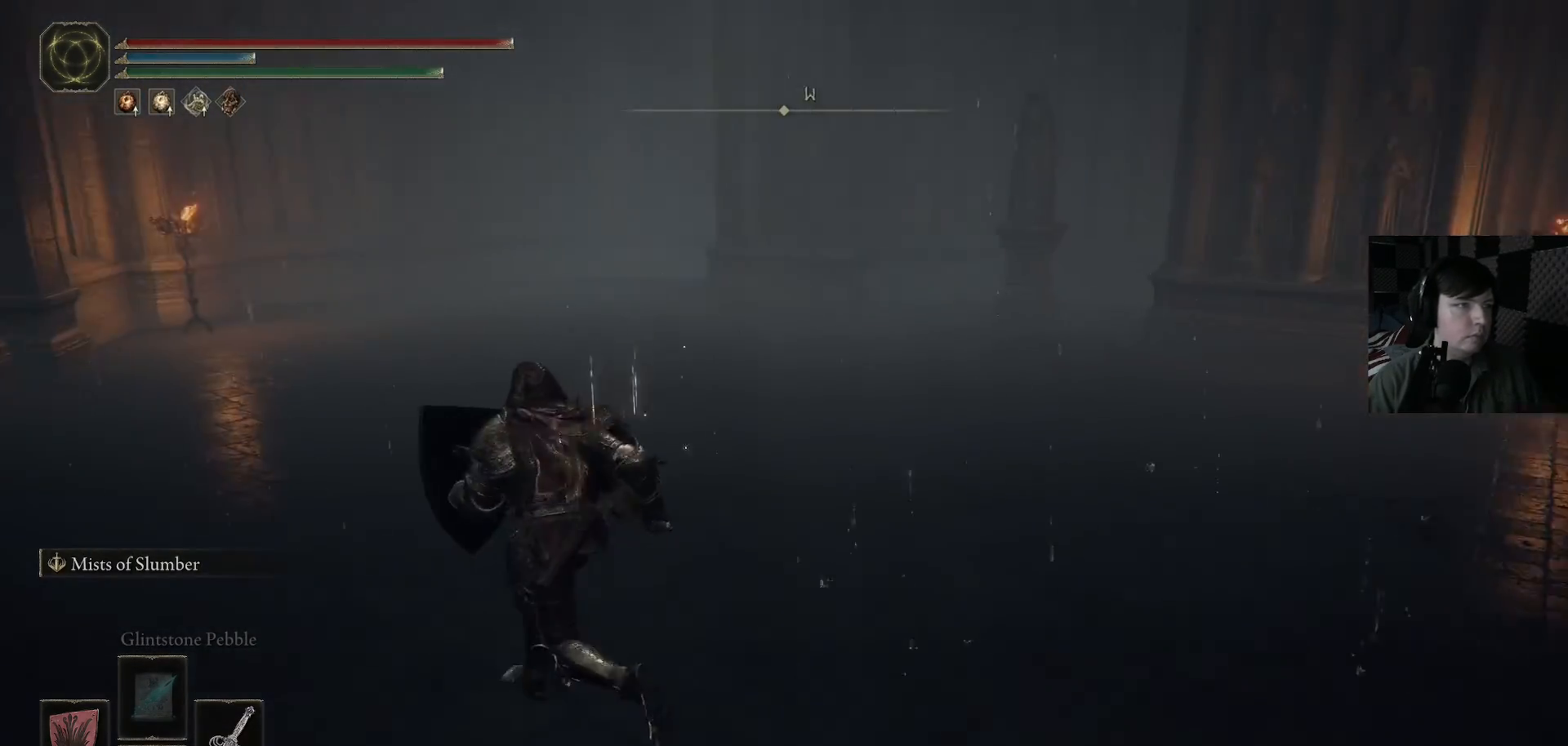
{"buttons": ["B"], "left_stick": "up-left", "right_stick": "center", "events": []}
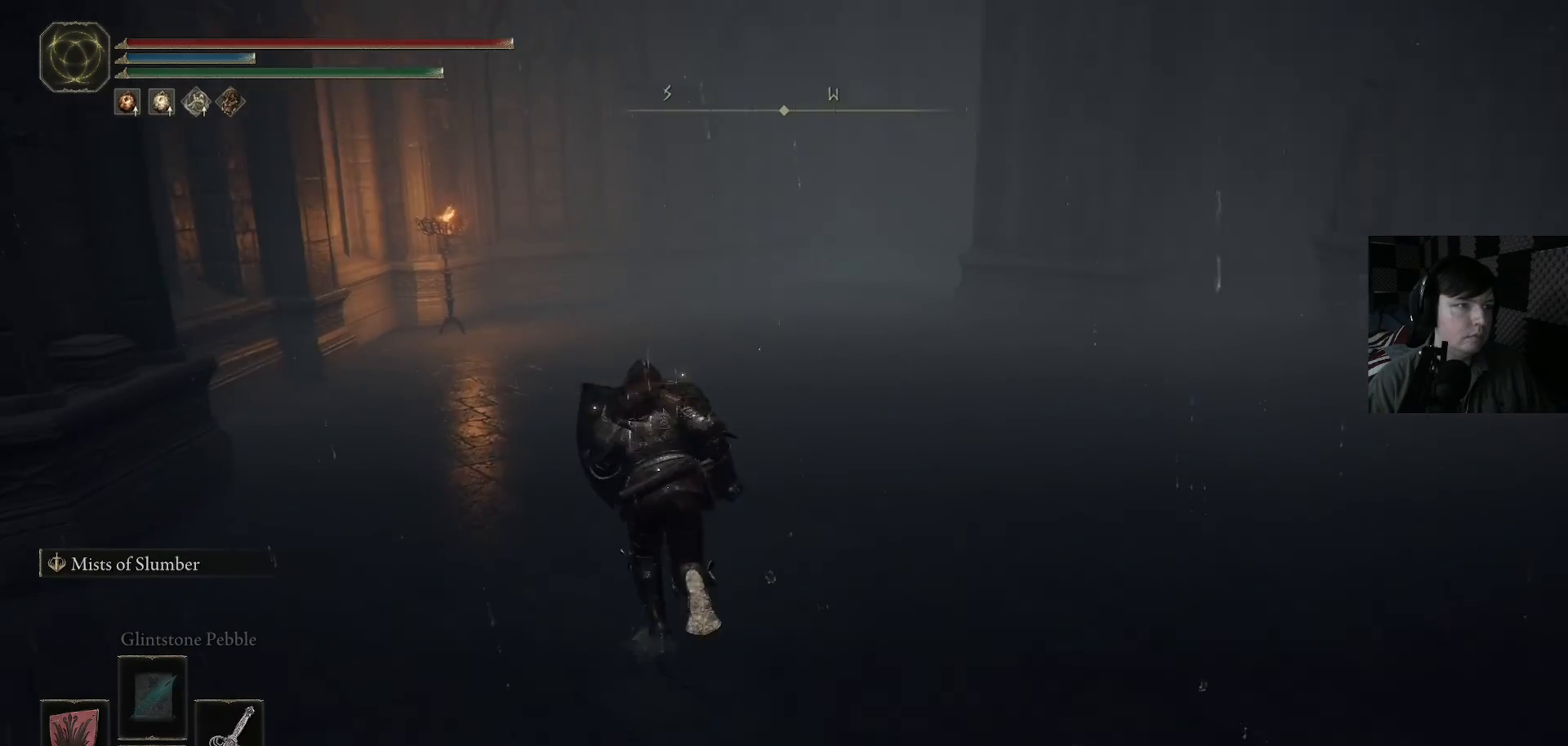
{"buttons": [], "left_stick": "up-left", "right_stick": "right", "events": [[100, "B", "up"], [333, "right_stick", "right"]]}
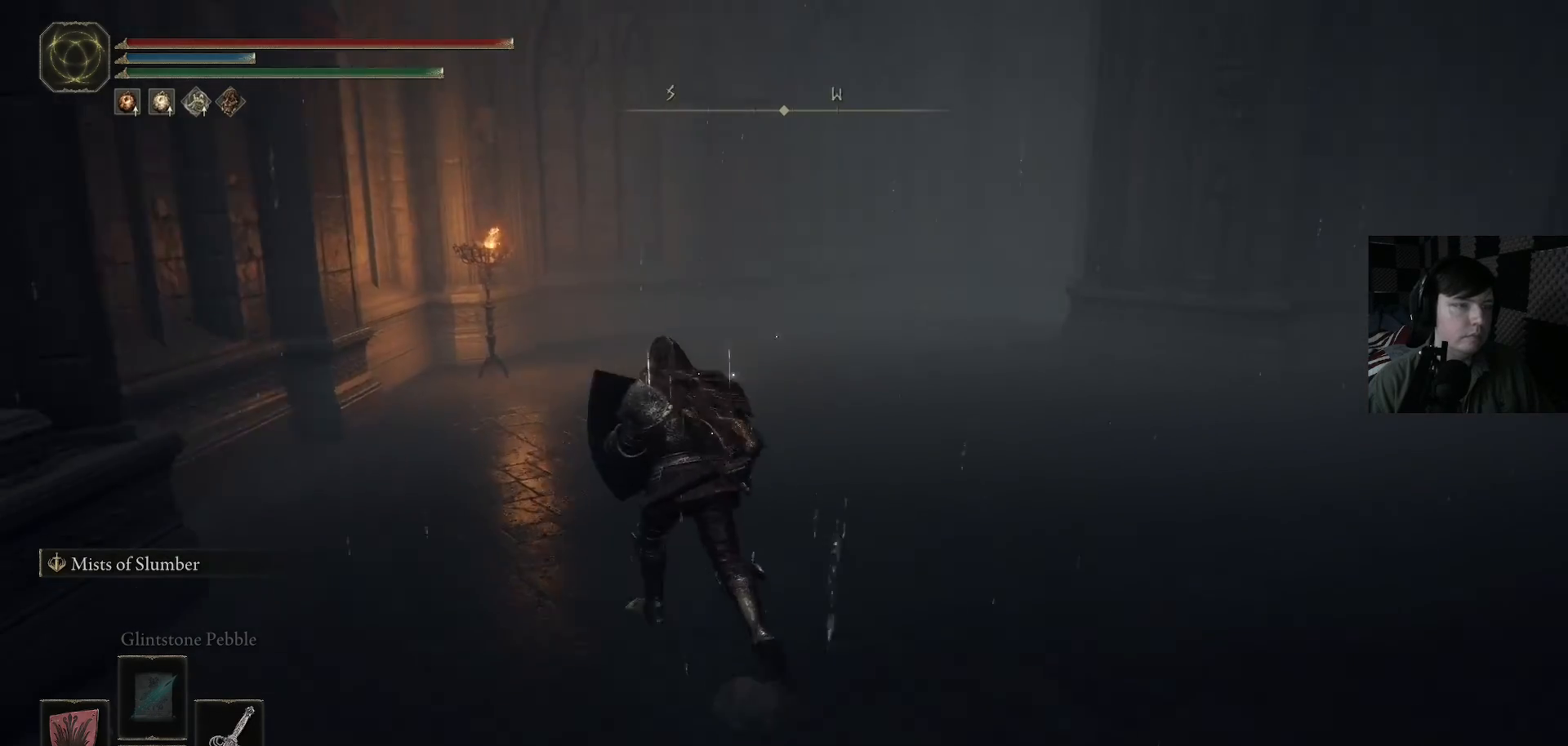
{"buttons": [], "left_stick": "up", "right_stick": "right", "events": [[433, "left_stick", "up"]]}
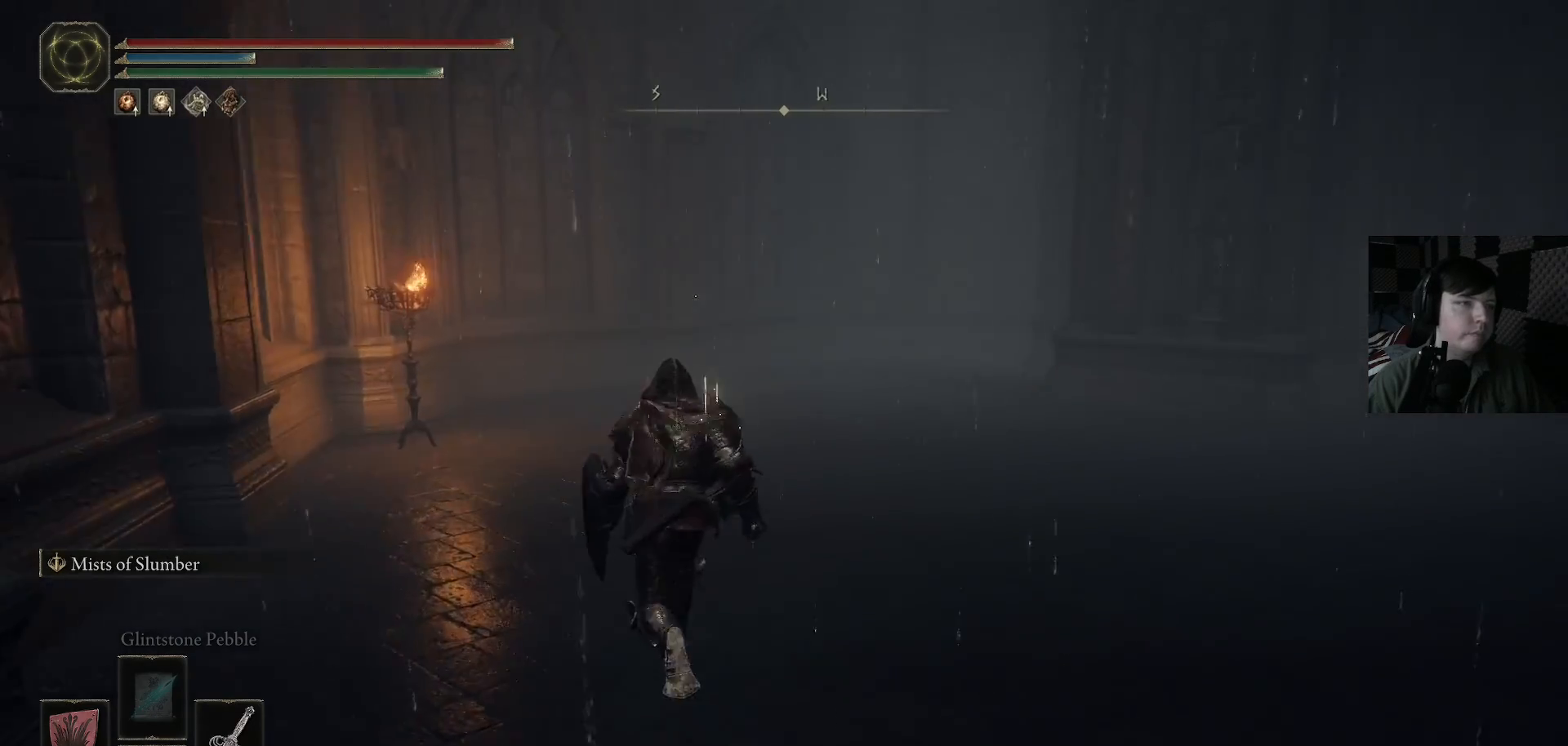
{"buttons": [], "left_stick": "up-right", "right_stick": "right", "events": [[300, "left_stick", "up-right"]]}
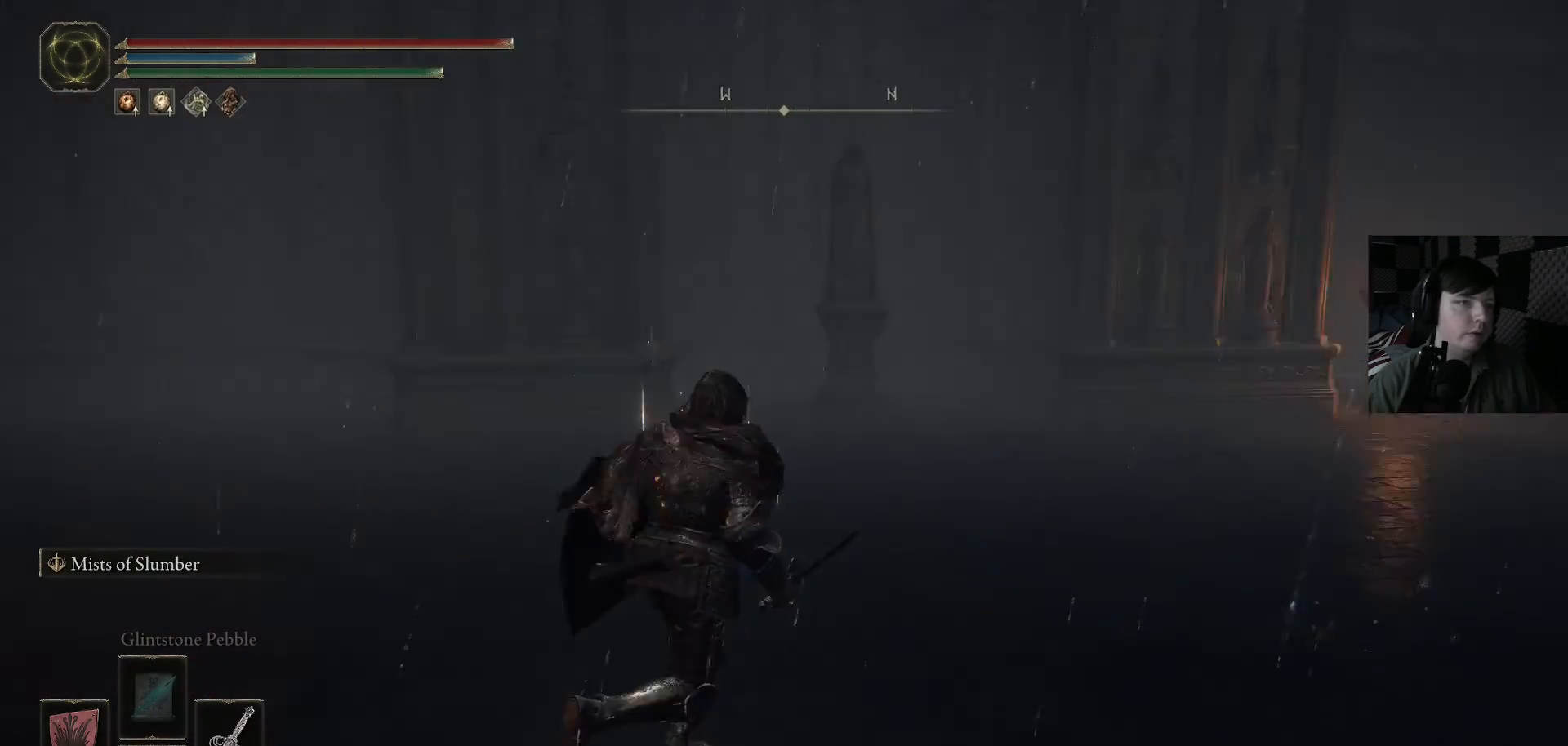
{"buttons": ["B"], "left_stick": "up", "right_stick": "center", "events": [[33, "right_stick", "down-right"], [200, "right_stick", "center"], [267, "left_stick", "up"], [333, "B", "down"]]}
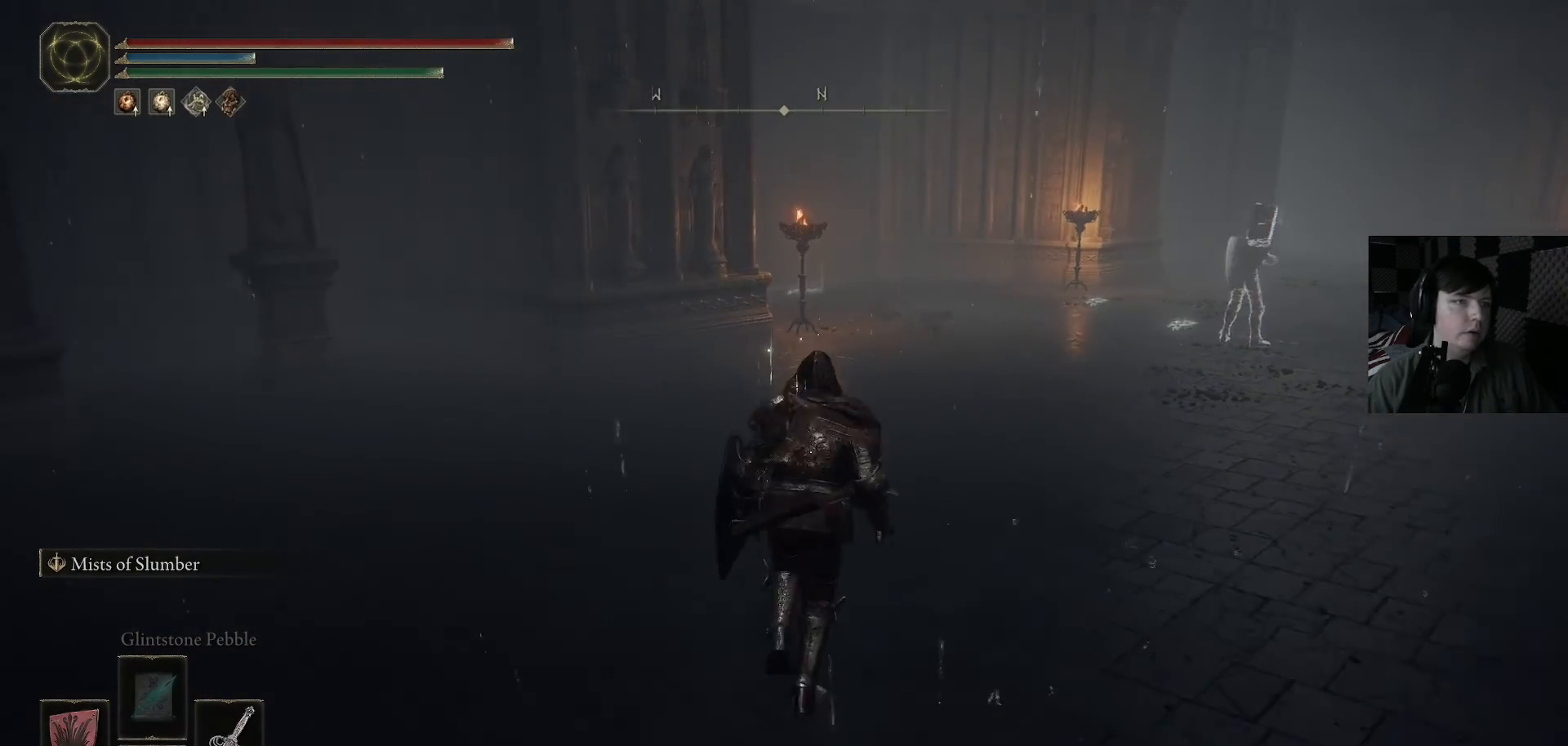
{"buttons": ["B"], "left_stick": "up-right", "right_stick": "center", "events": [[167, "left_stick", "up-right"]]}
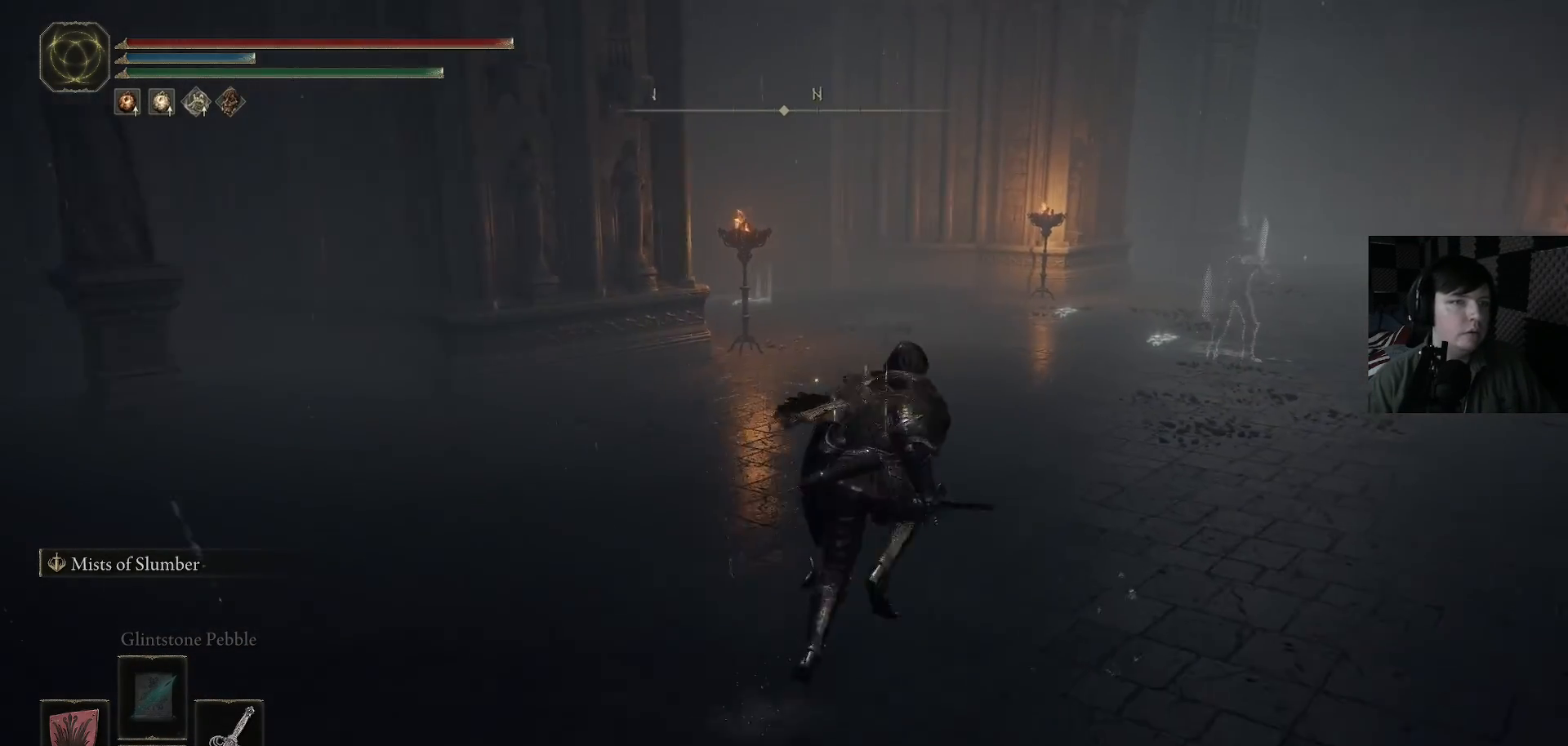
{"buttons": ["B"], "left_stick": "up-right", "right_stick": "center", "events": []}
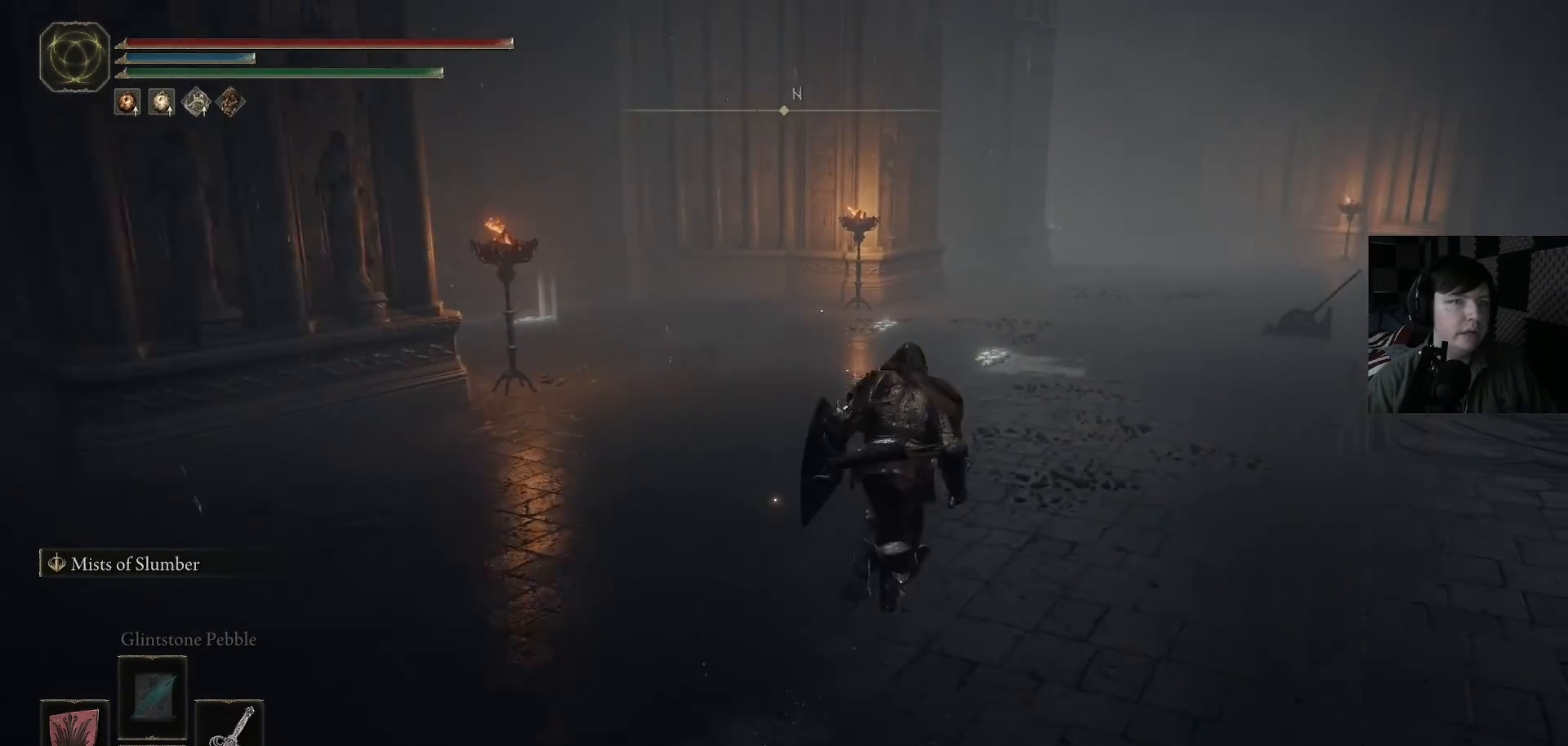
{"buttons": ["B"], "left_stick": "up", "right_stick": "center", "events": [[267, "left_stick", "up"]]}
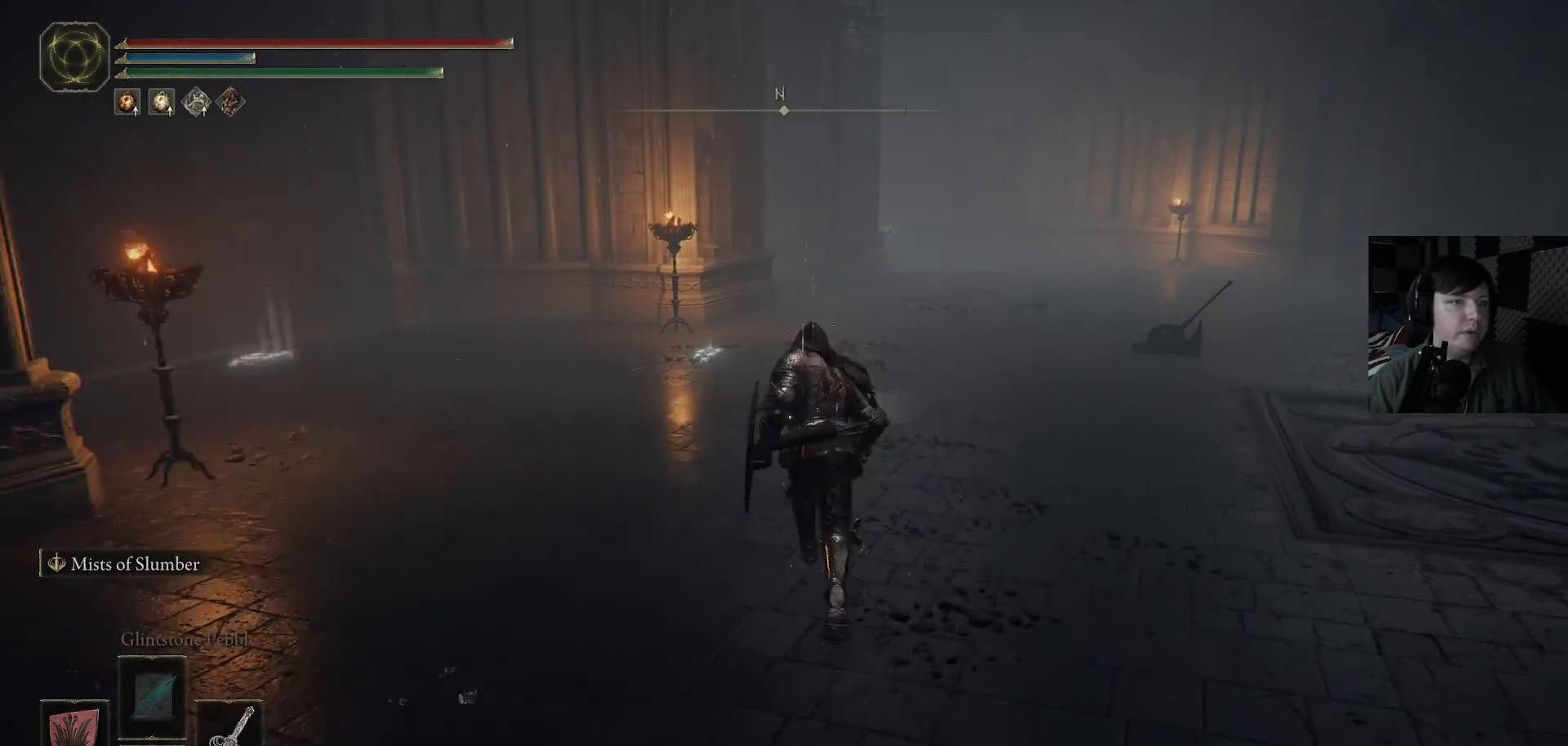
{"buttons": [], "left_stick": "up", "right_stick": "center", "events": [[367, "B", "up"]]}
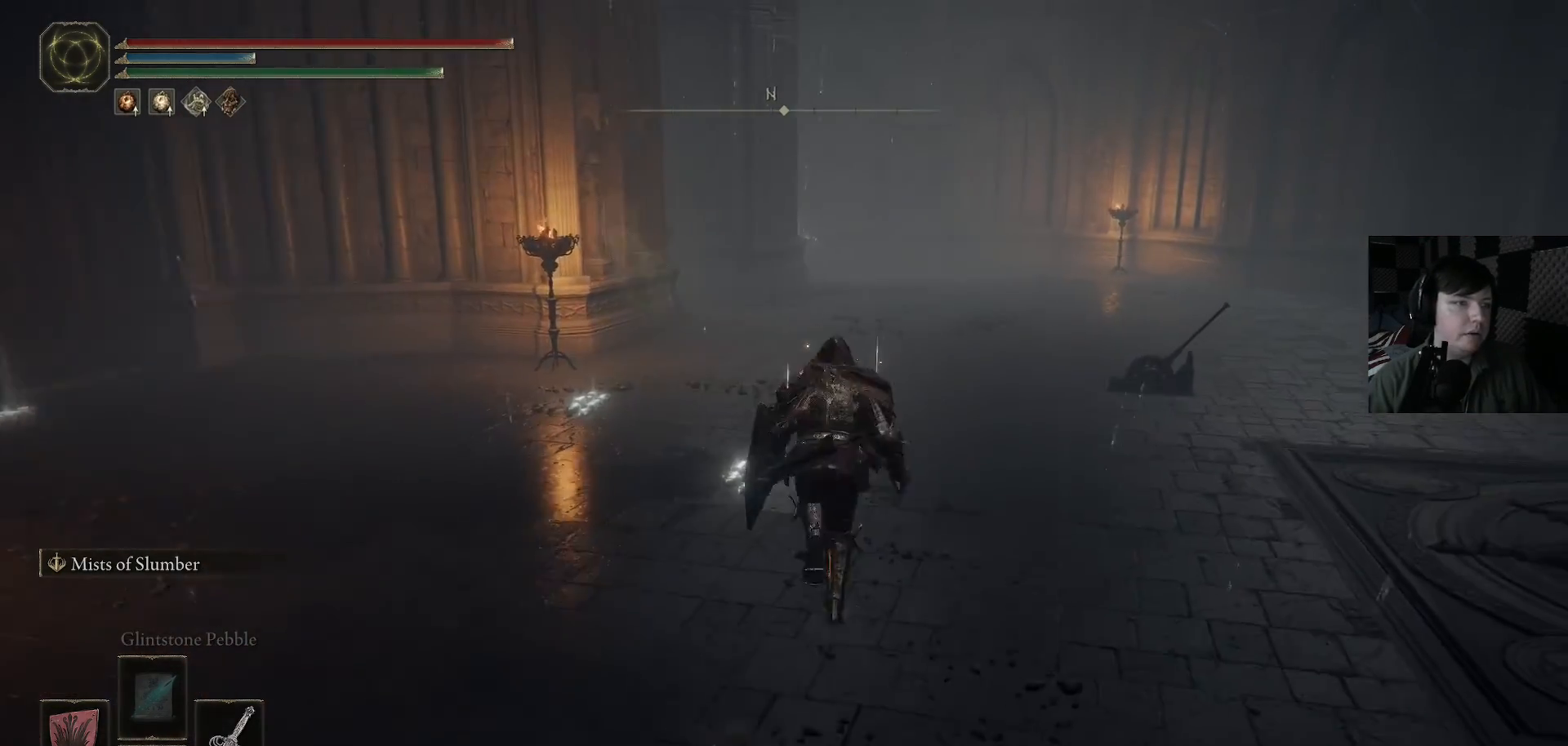
{"buttons": [], "left_stick": "up", "right_stick": "center", "events": []}